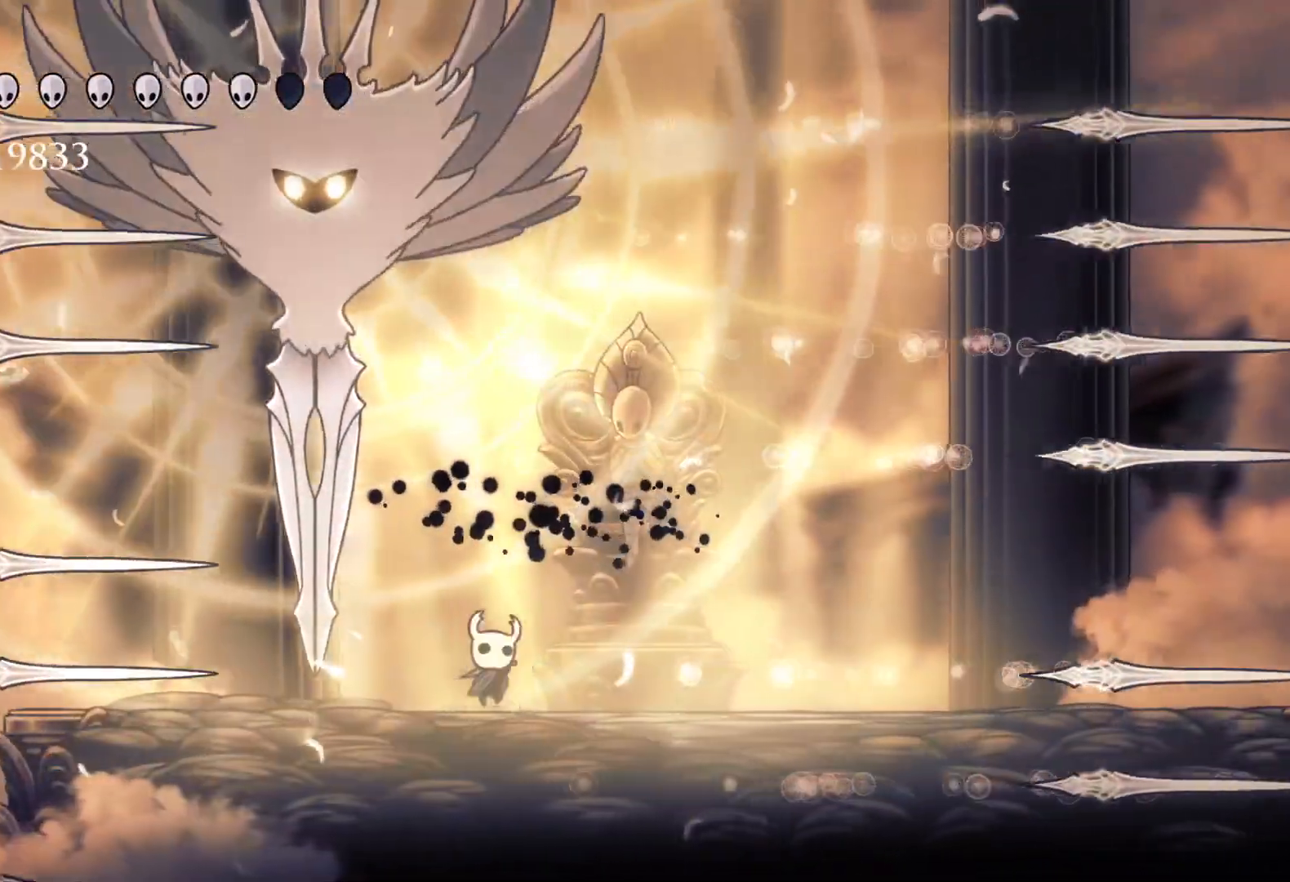
Gameplay with keyboard and mouse; each line is a JSON object with the keys and mouse buttons held at the frame after it. "events" lists presses ("down") and releases ("up") of "1", "2", "3", "4", "5", "a", "alt", "c", "ctrl", "d", "e", "f", "q", "r", "s", "shift", "space", "tab", "v", "w", "x", "z", "mouse_left", "mouse_middle", "mouse_right", "mouse_wheel_up" and "mouse_wheel_down" between this image and that frame as [ms after this image, input, new state], when the widget could be followed in between. "mouse_left", "mouse_middle", "mouse_right", "mouse_wheel_up", "mouse_wheel_down" = the "left", "middle", "right", "wheel_up", "wheel_down" buttons of the "mouse" list. No other keys are recorded. Mouse movement is not recorded.
{"keys": ["s", "shift"], "mouse": [], "events": [[150, "space", "down"], [300, "s", "down"], [350, "f", "up"], [400, "shift", "down"], [400, "space", "up"]]}
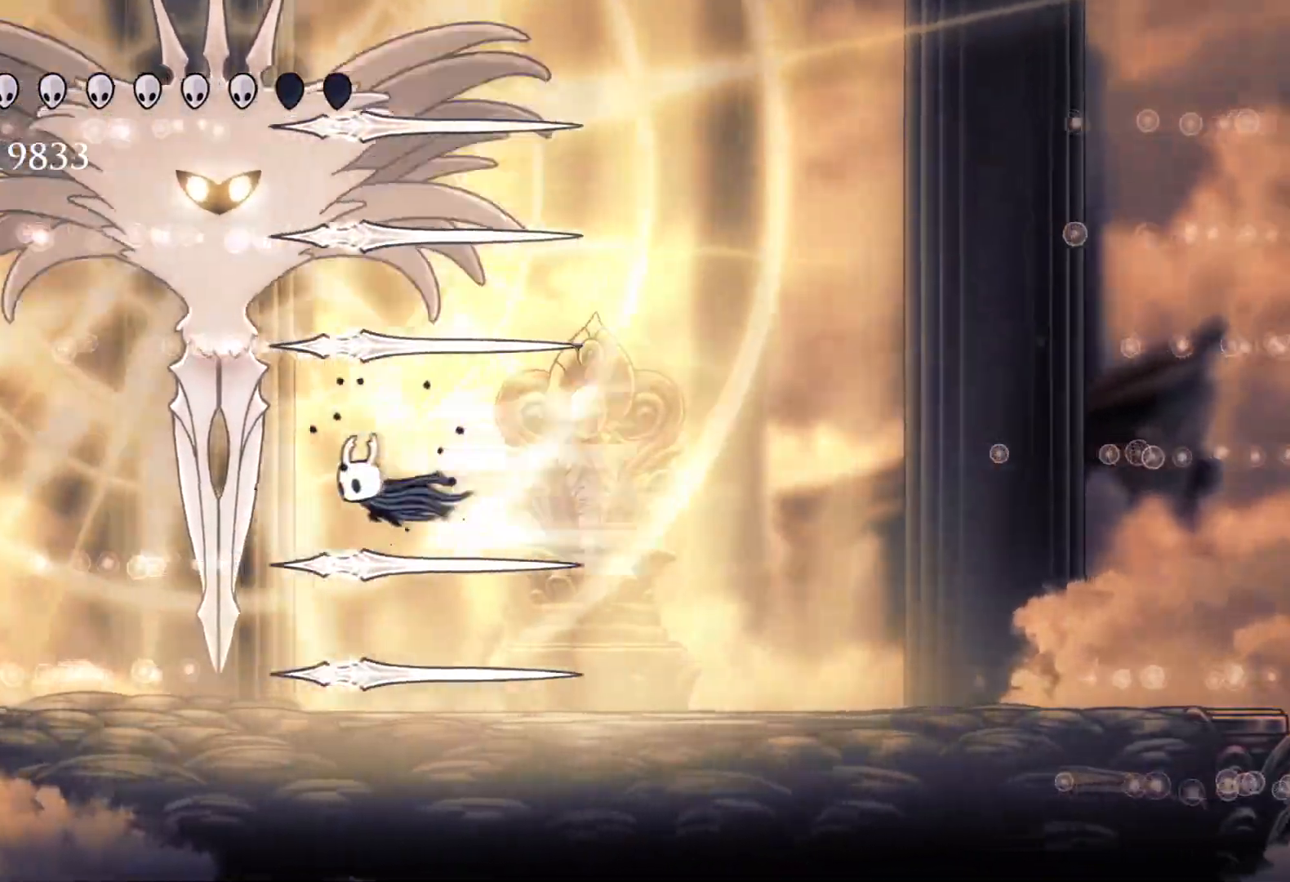
{"keys": ["f"], "mouse": [], "events": [[33, "e", "down"], [83, "shift", "up"], [133, "s", "up"], [167, "f", "down"], [167, "mouse_left", "down"], [317, "mouse_left", "up"], [417, "e", "up"]]}
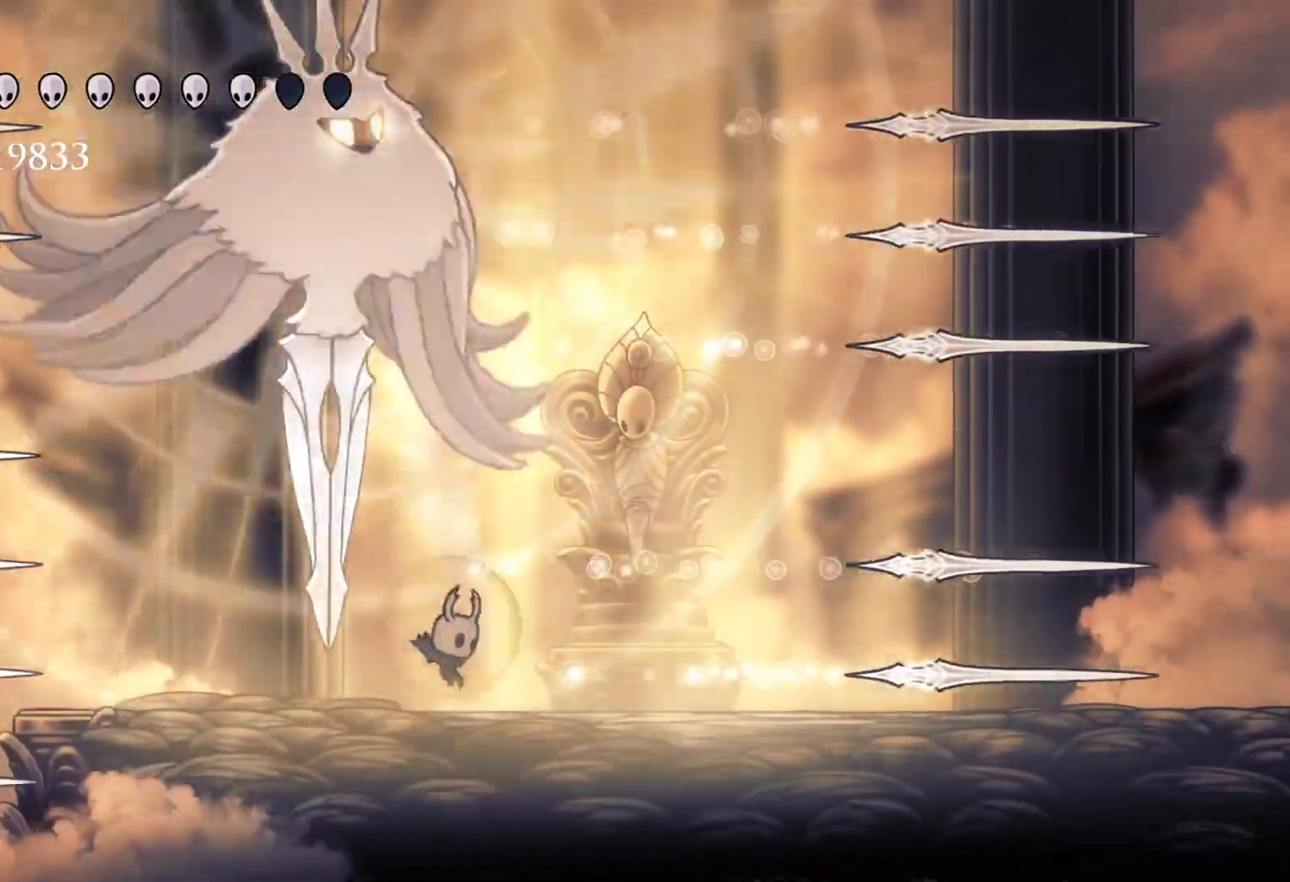
{"keys": ["f", "space"], "mouse": [], "events": [[383, "space", "down"]]}
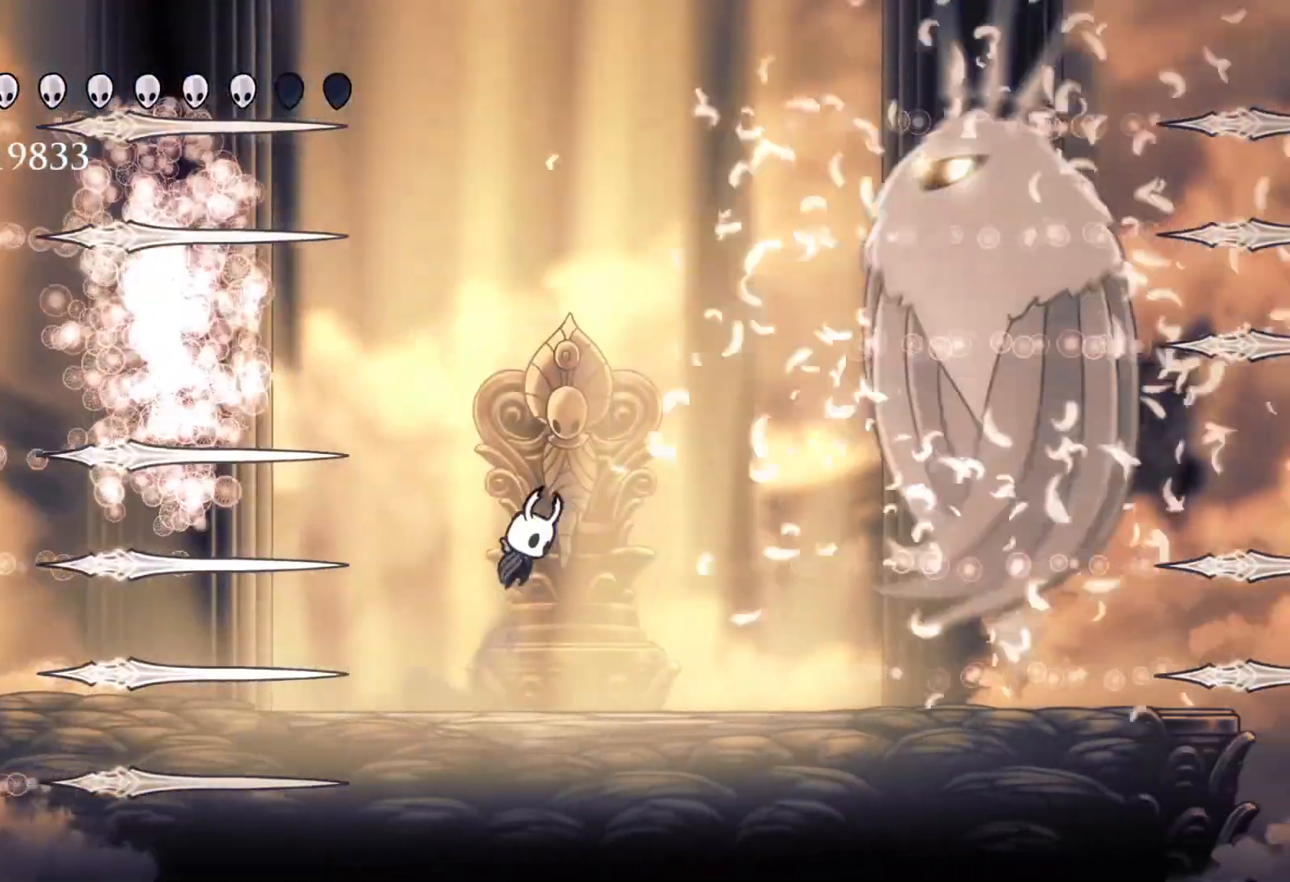
{"keys": ["e", "f", "shift"], "mouse": [], "events": [[200, "s", "down"], [250, "e", "down"], [250, "f", "up"], [300, "space", "up"], [400, "shift", "down"], [483, "f", "down"], [483, "s", "up"]]}
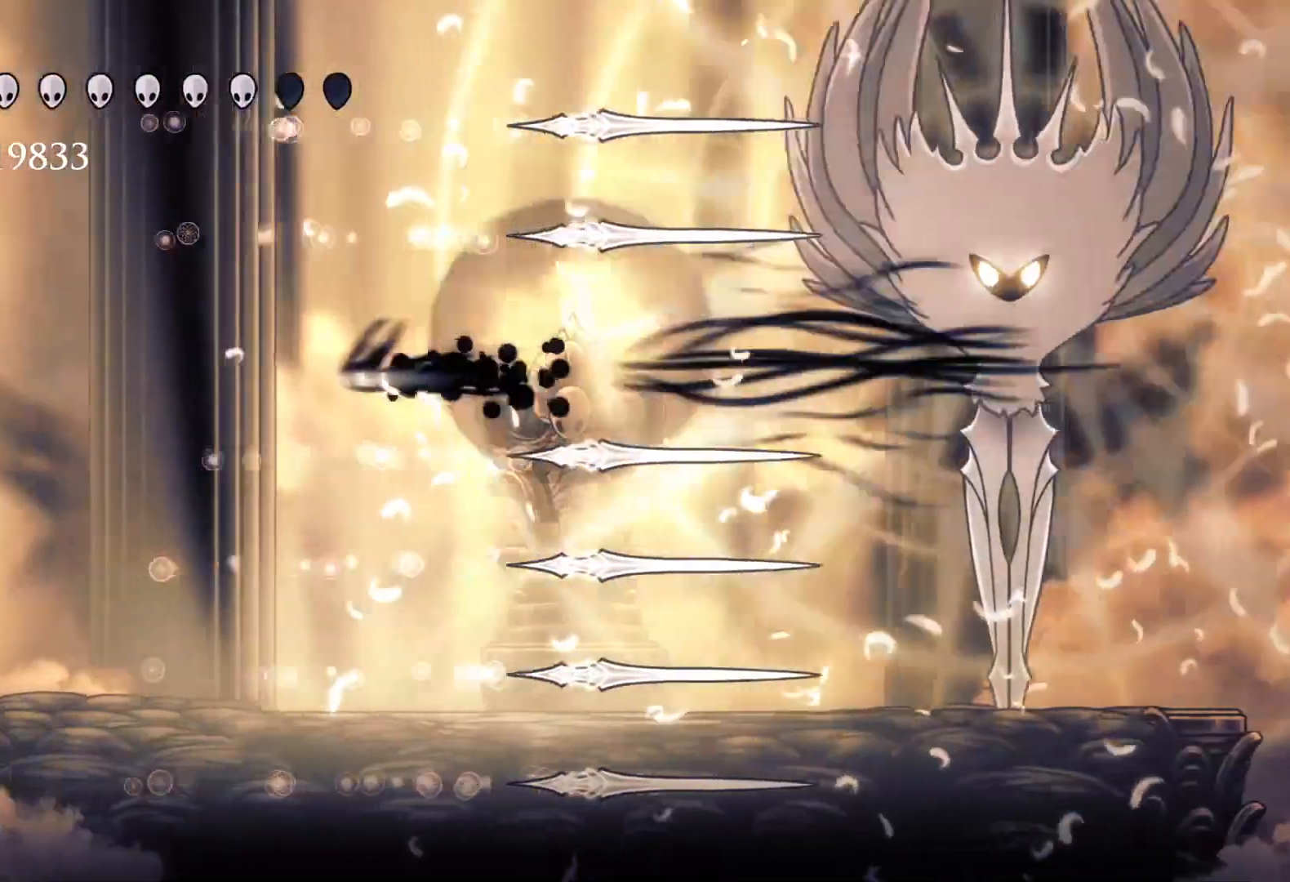
{"keys": ["f"], "mouse": [], "events": [[33, "e", "up"], [33, "shift", "up"]]}
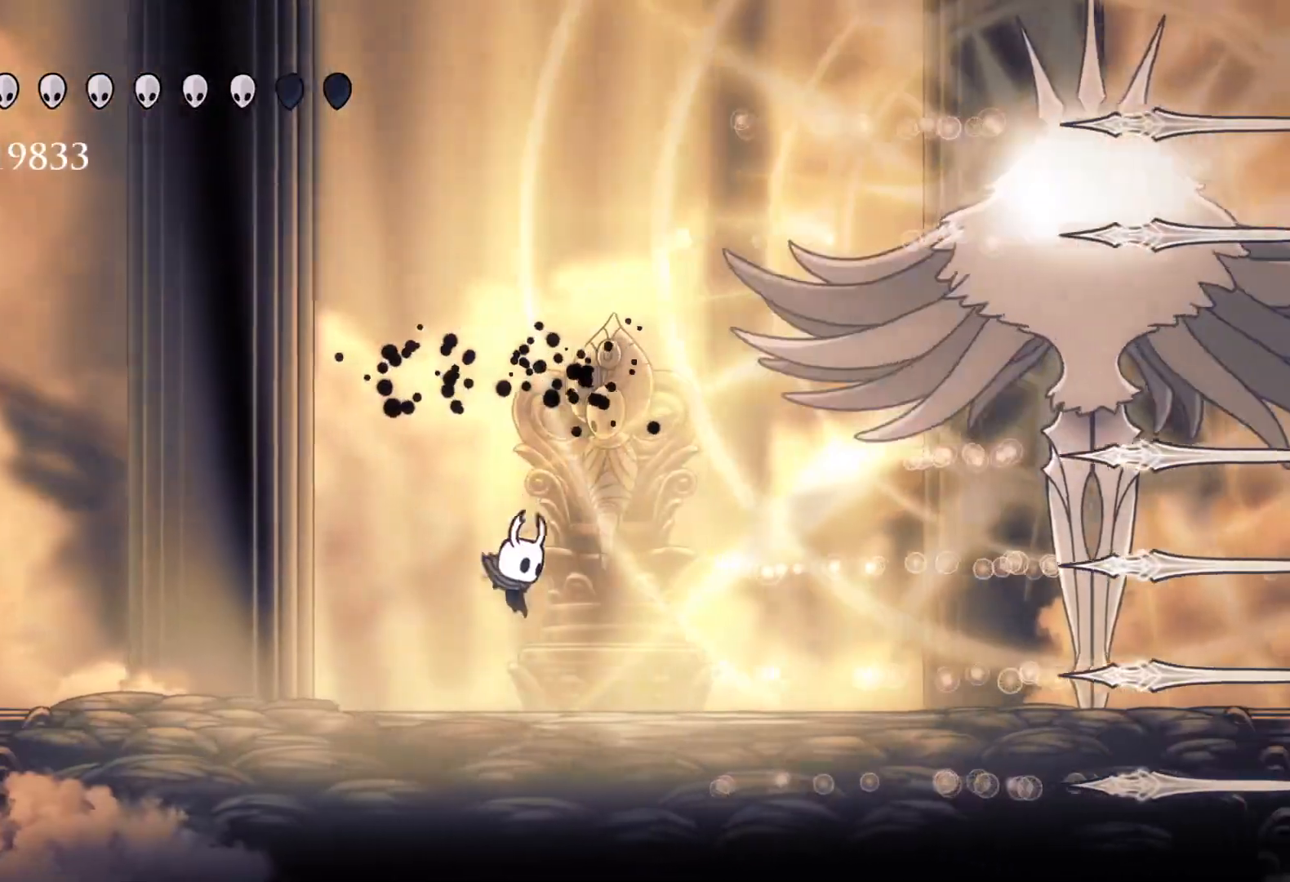
{"keys": ["f"], "mouse": [], "events": [[150, "shift", "down"], [283, "shift", "up"]]}
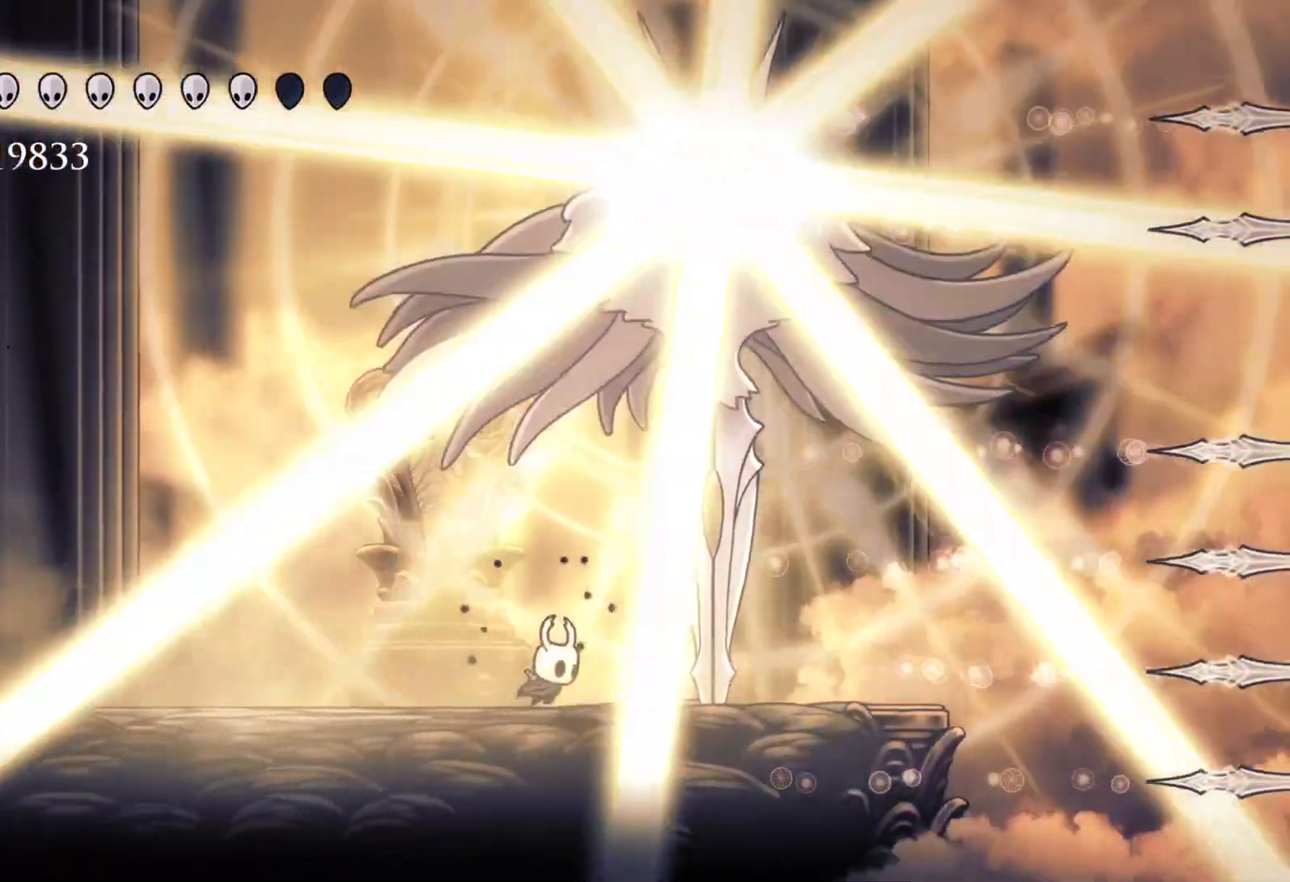
{"keys": ["f"], "mouse": [], "events": [[17, "f", "up"], [67, "s", "down"], [250, "s", "up"], [483, "f", "down"]]}
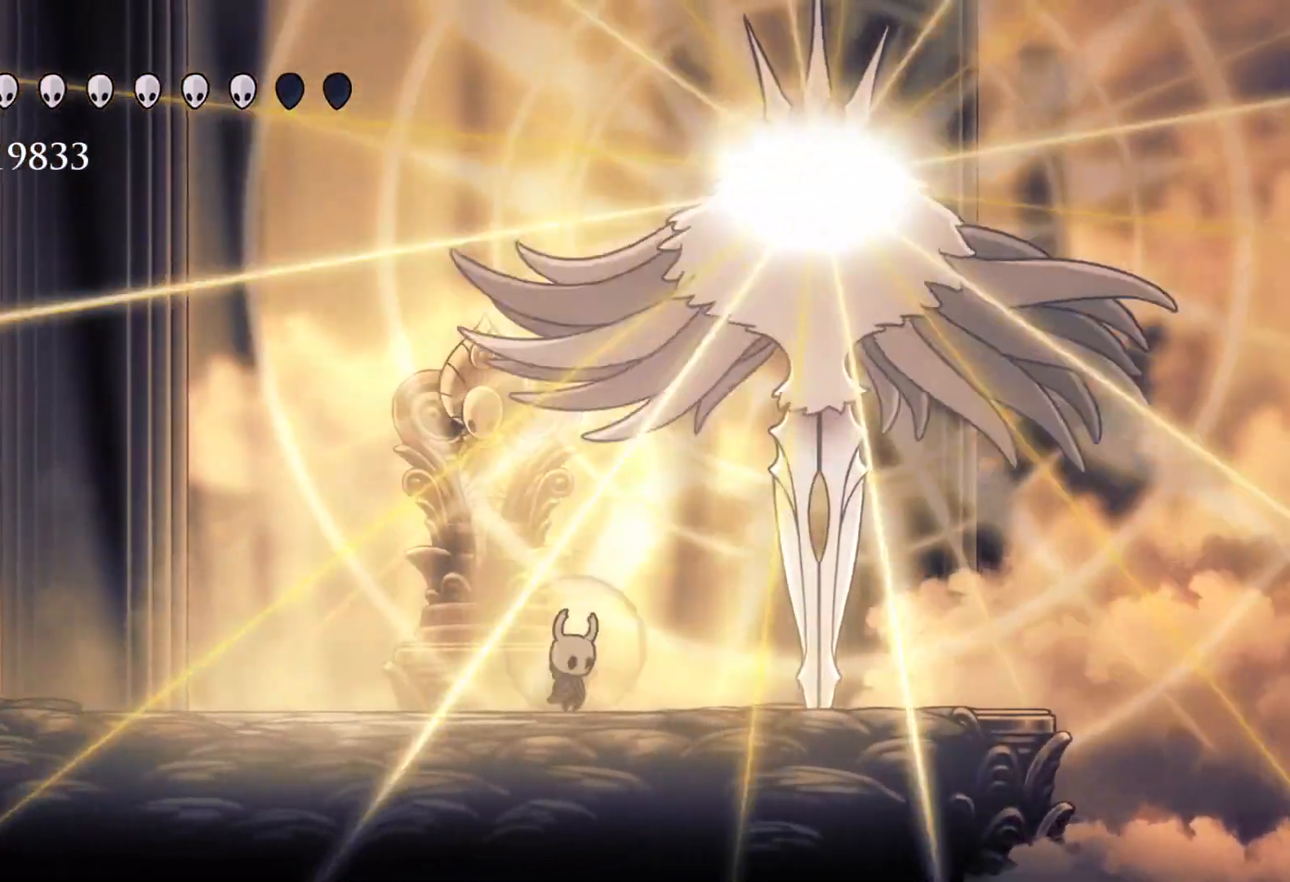
{"keys": [], "mouse": [], "events": [[267, "f", "up"], [367, "f", "down"], [500, "f", "up"]]}
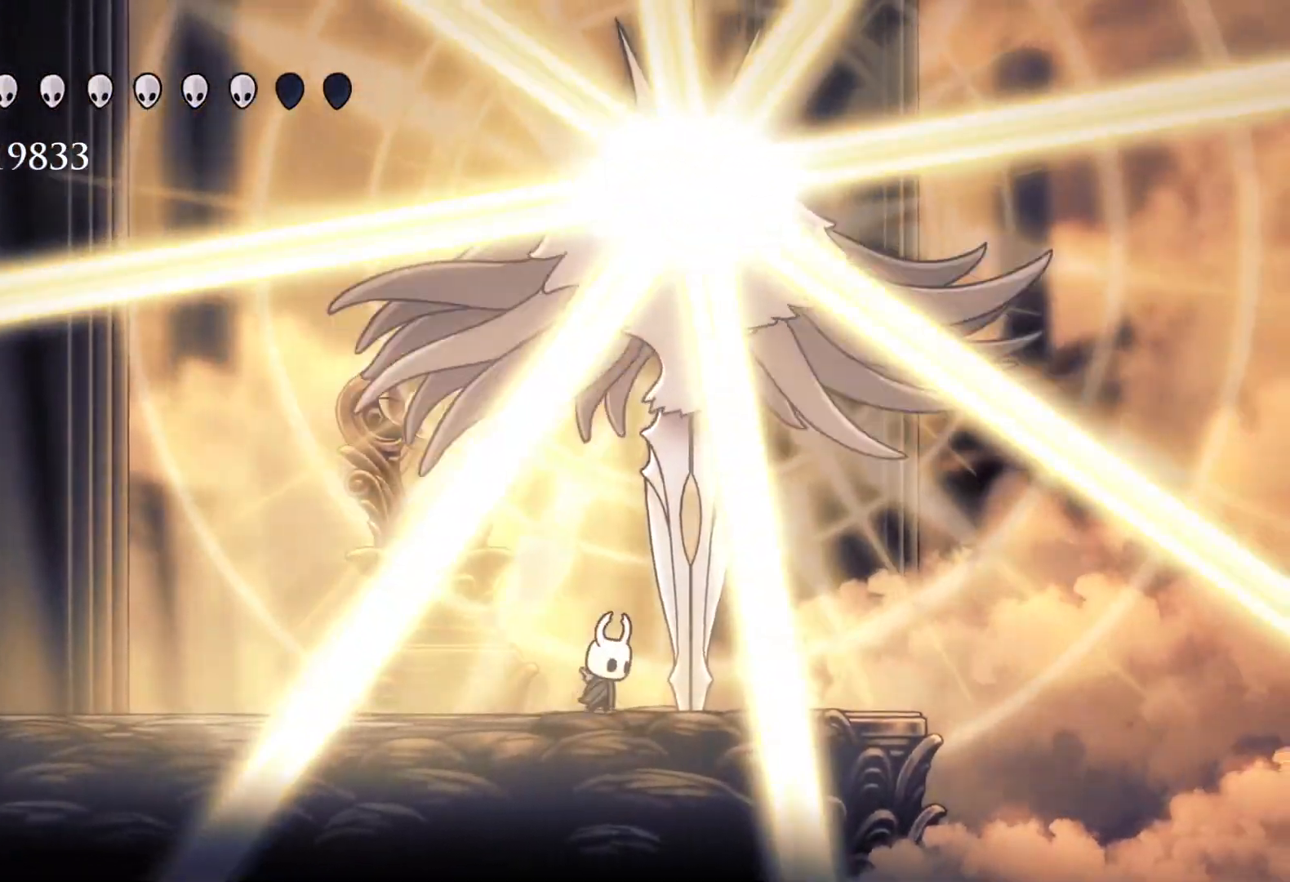
{"keys": [], "mouse": [], "events": [[100, "f", "down"], [183, "f", "up"], [333, "f", "down"], [467, "f", "up"]]}
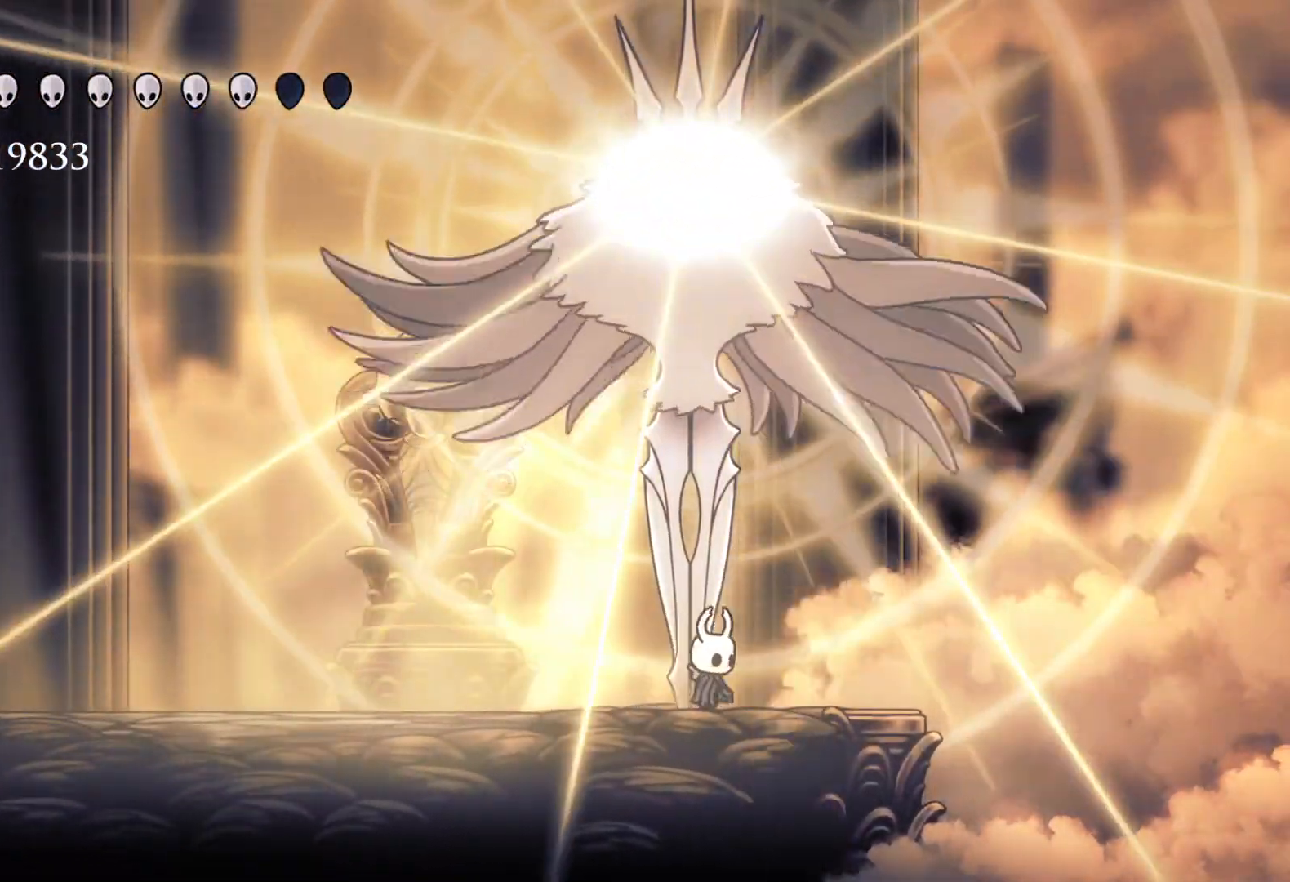
{"keys": ["s"], "mouse": [], "events": [[67, "space", "down"], [100, "e", "down"], [100, "f", "down"], [300, "mouse_left", "down"], [333, "e", "up"], [333, "f", "up"], [333, "space", "up"], [433, "mouse_left", "up"], [433, "s", "down"]]}
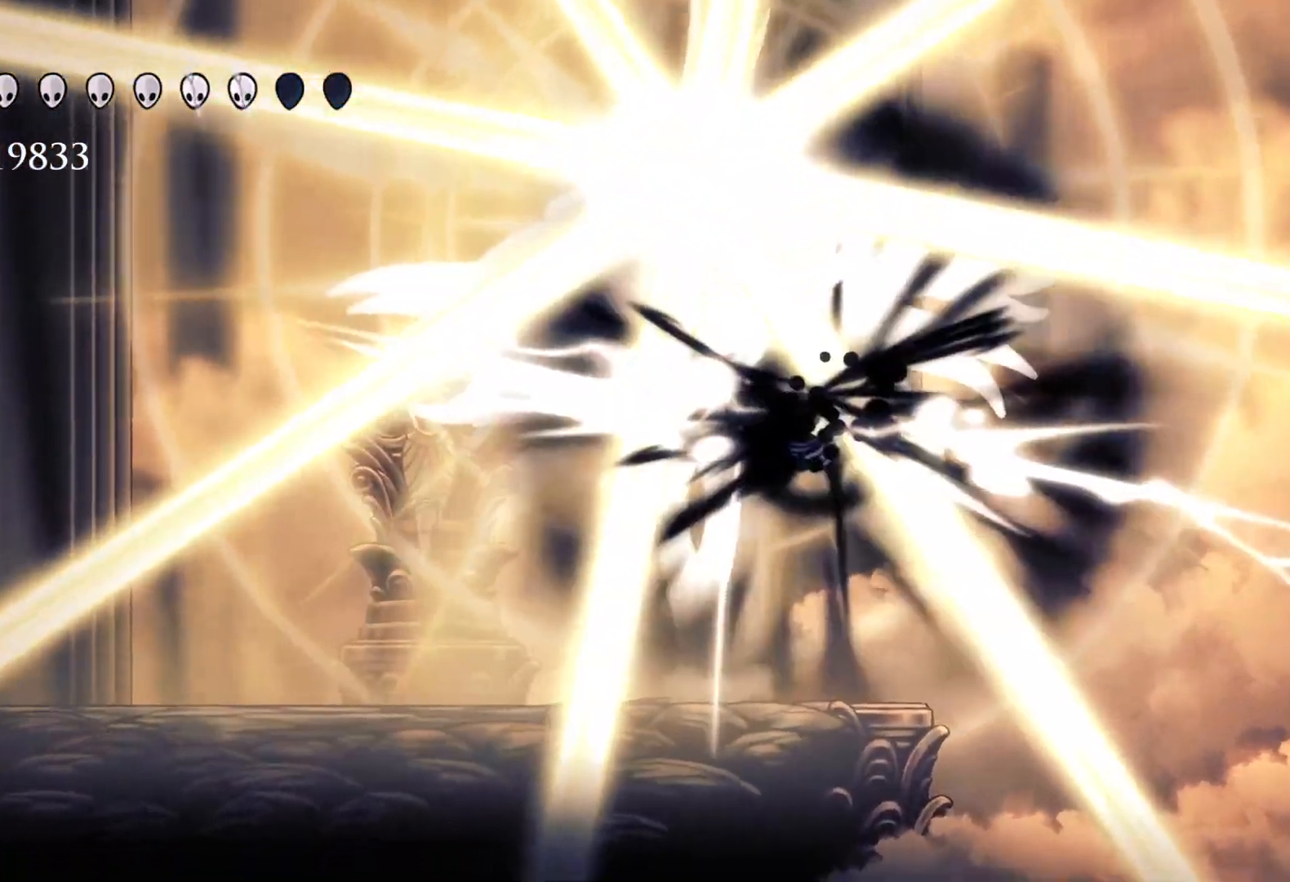
{"keys": ["s"], "mouse": [], "events": [[67, "s", "up"], [267, "s", "down"]]}
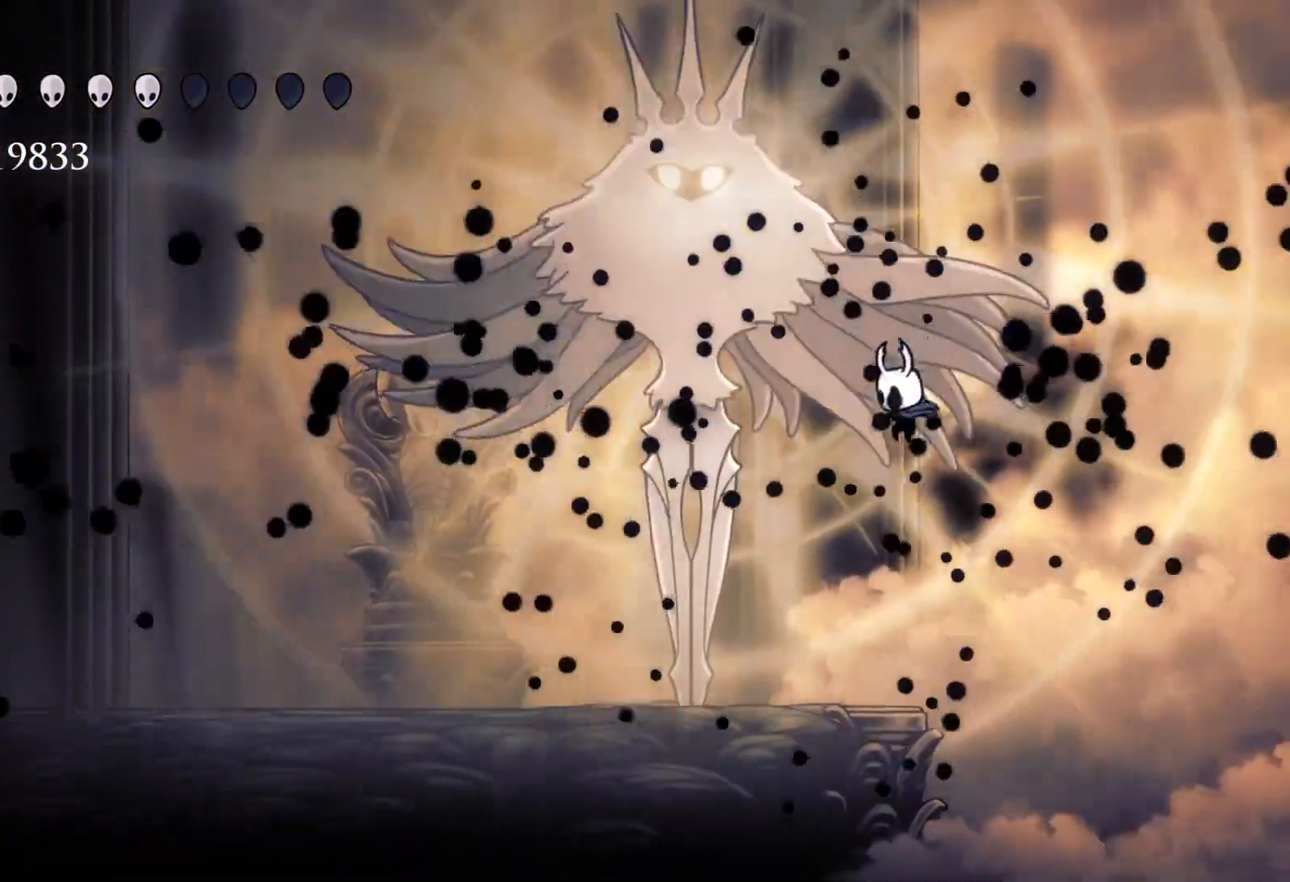
{"keys": ["e", "s", "space"], "mouse": ["left"], "events": [[50, "e", "down"], [83, "mouse_left", "down"], [233, "mouse_left", "up"], [417, "space", "down"], [467, "mouse_left", "down"]]}
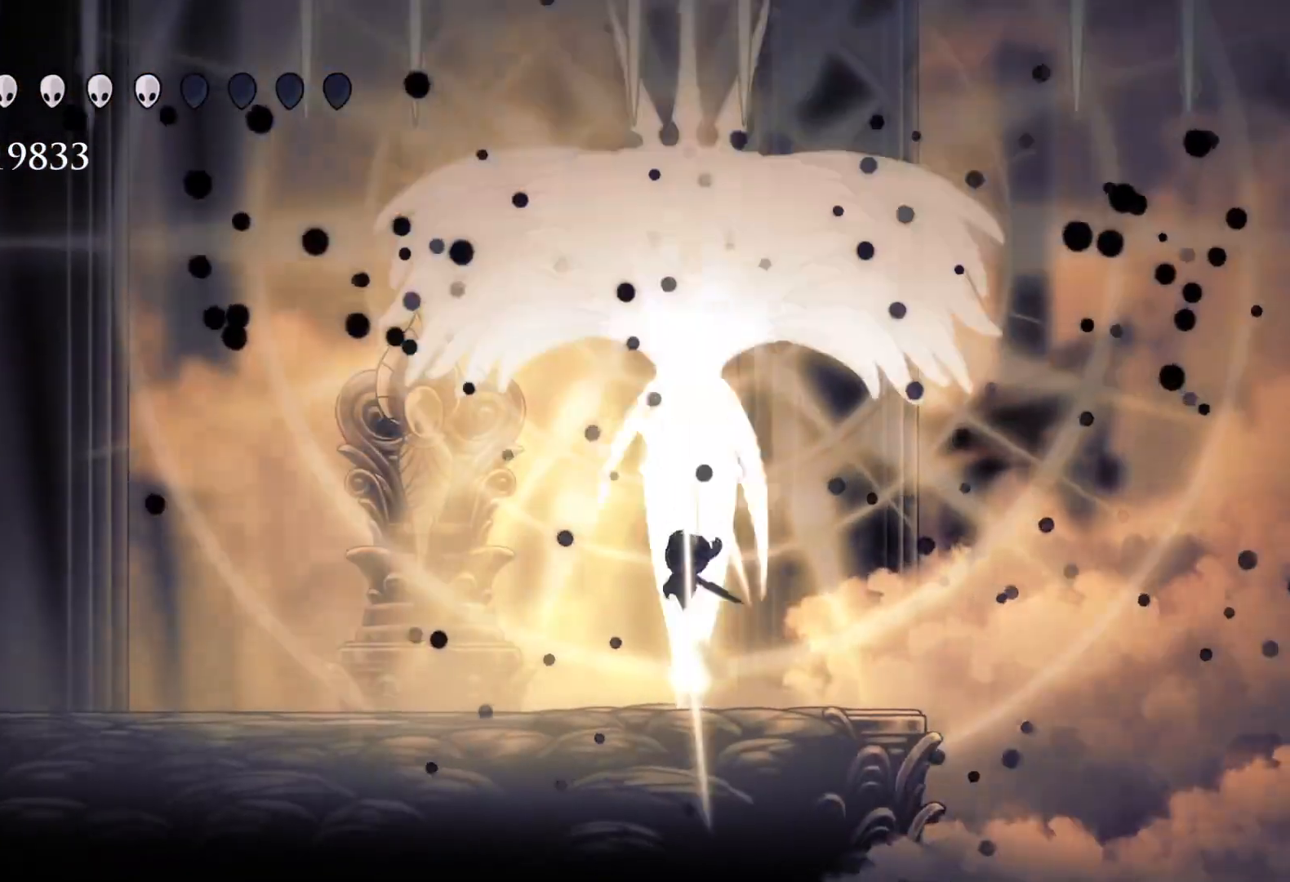
{"keys": ["s"], "mouse": [], "events": [[100, "mouse_left", "up"], [250, "mouse_left", "down"], [283, "f", "down"], [283, "s", "up"], [383, "mouse_left", "up"], [433, "f", "up"], [433, "space", "up"], [483, "e", "up"], [483, "s", "down"]]}
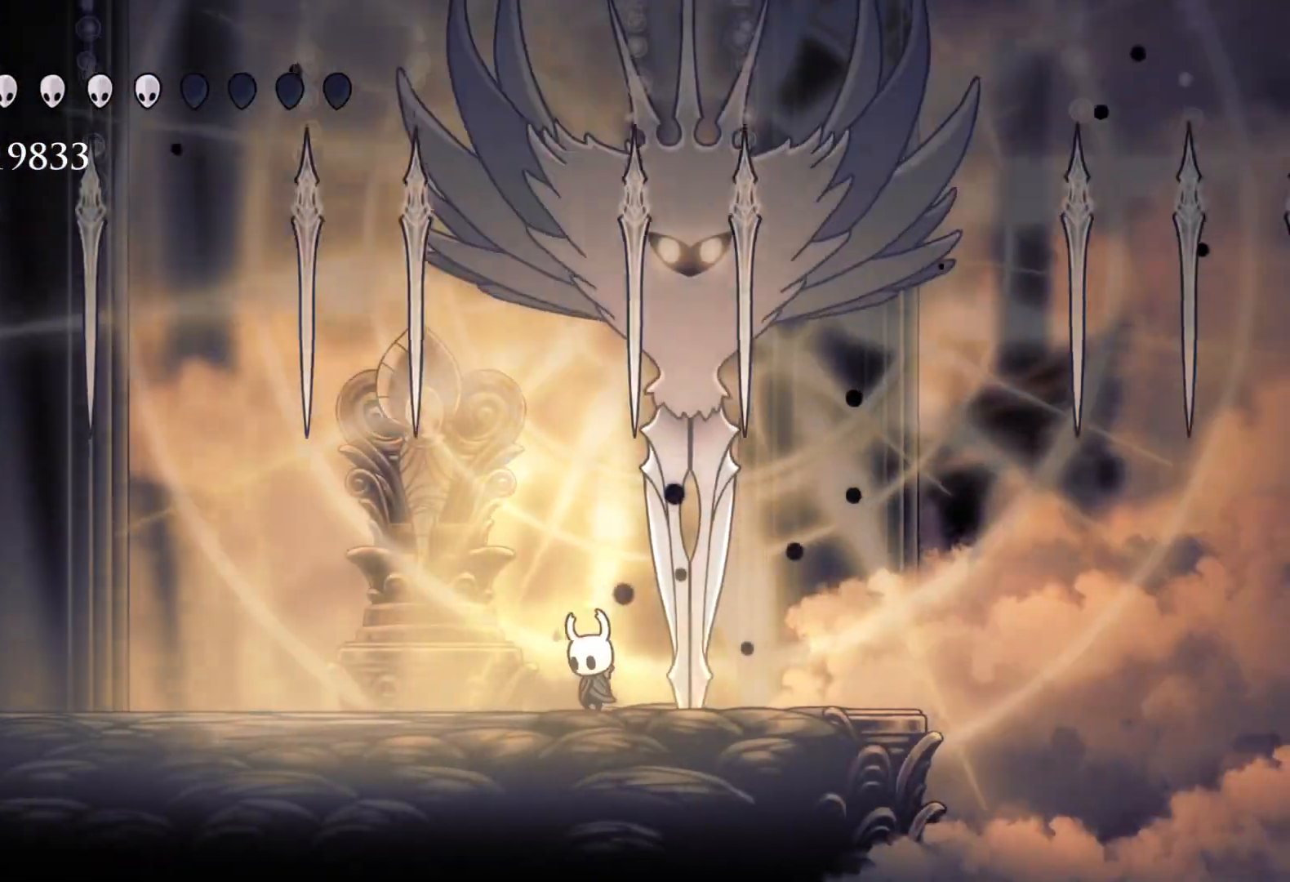
{"keys": ["e", "f", "space"], "mouse": ["left"], "events": [[300, "f", "down"], [300, "s", "up"], [300, "space", "down"], [350, "e", "down"], [483, "mouse_left", "down"]]}
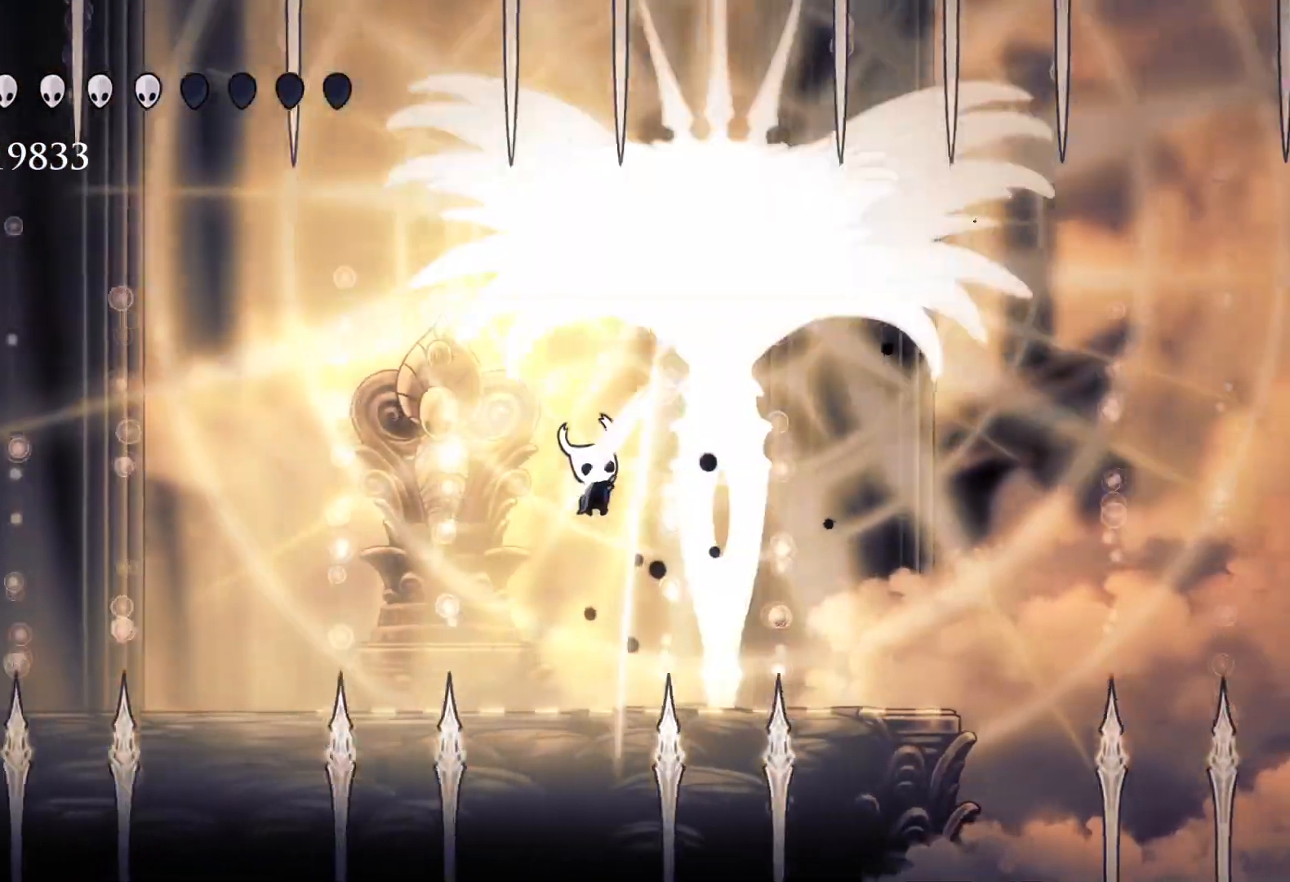
{"keys": ["f"], "mouse": [], "events": [[33, "s", "down"], [83, "e", "up"], [83, "f", "up"], [83, "space", "up"], [133, "mouse_left", "up"], [267, "shift", "down"], [417, "f", "down"], [417, "s", "up"], [417, "shift", "up"]]}
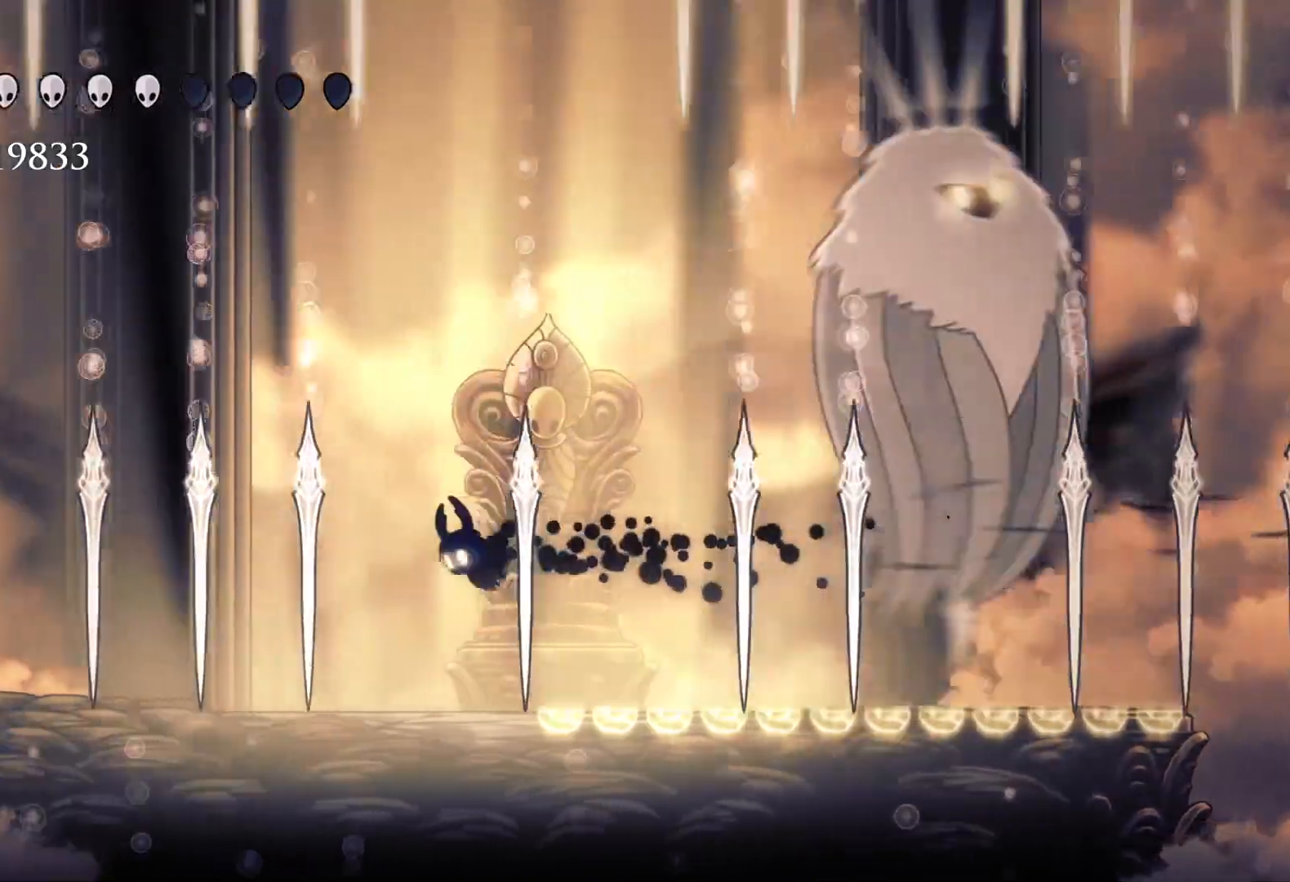
{"keys": ["s"], "mouse": [], "events": [[300, "f", "up"], [433, "s", "down"]]}
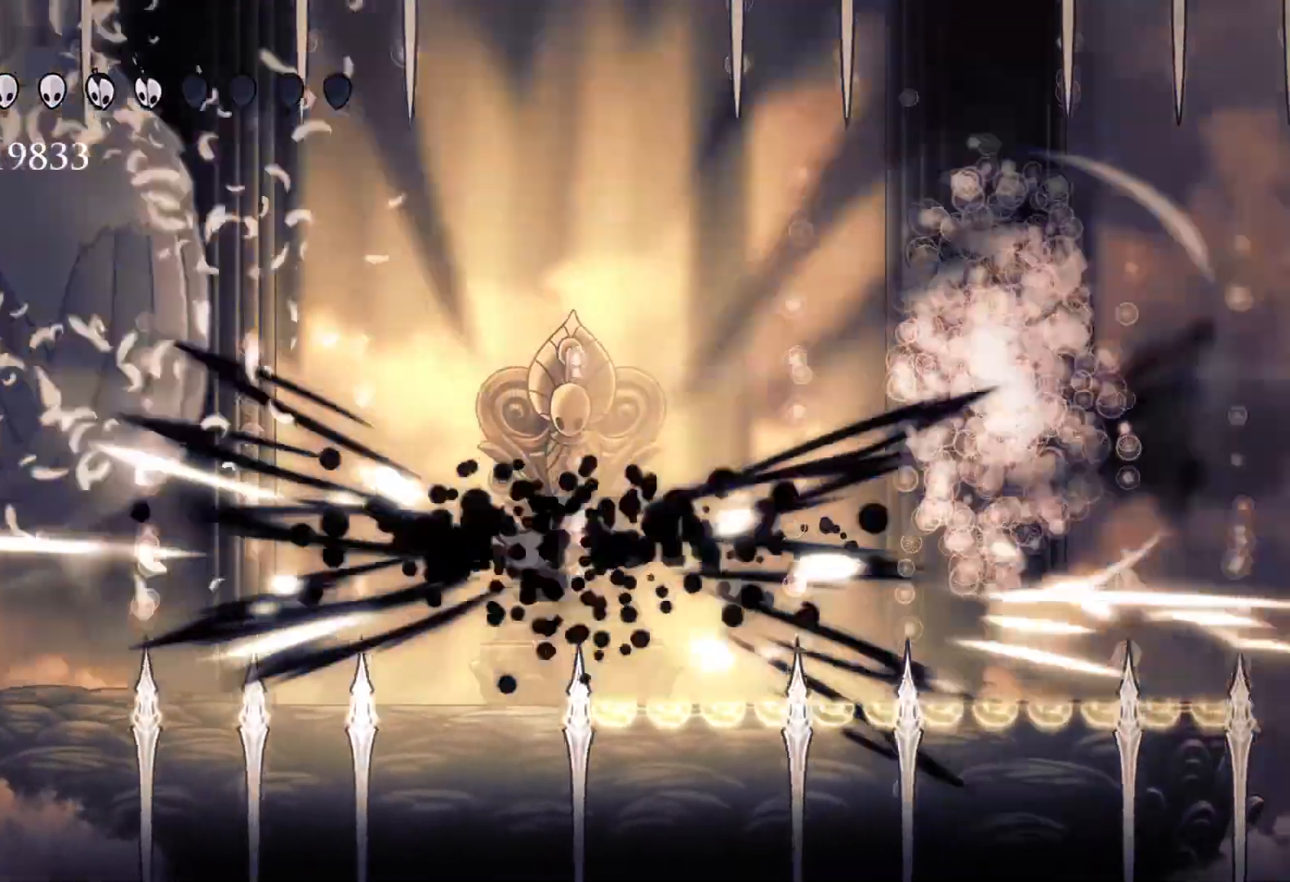
{"keys": [], "mouse": [], "events": [[67, "s", "up"], [117, "f", "down"], [350, "f", "up"]]}
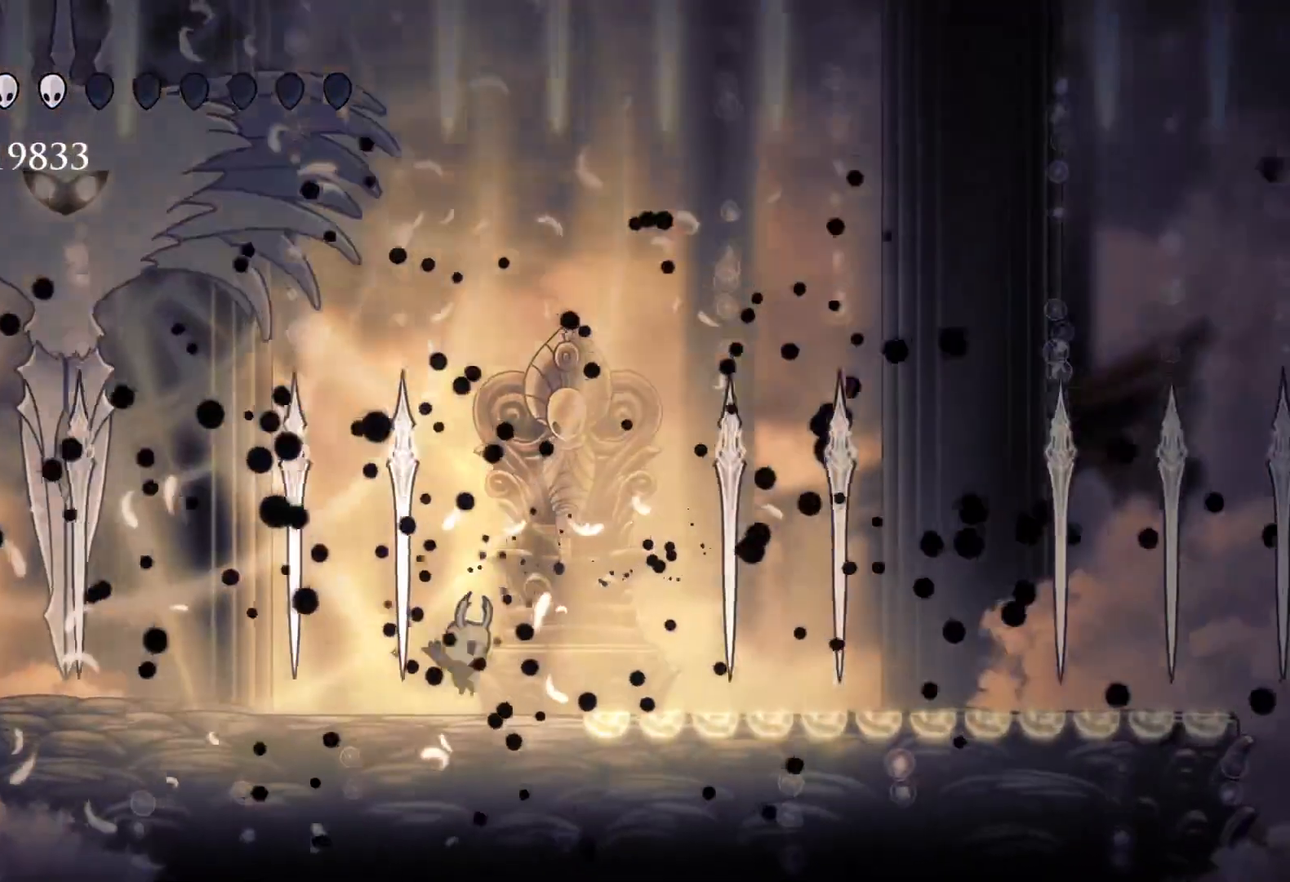
{"keys": ["s"], "mouse": [], "events": [[50, "f", "down"], [183, "space", "down"], [233, "f", "up"], [233, "s", "down"], [383, "space", "up"]]}
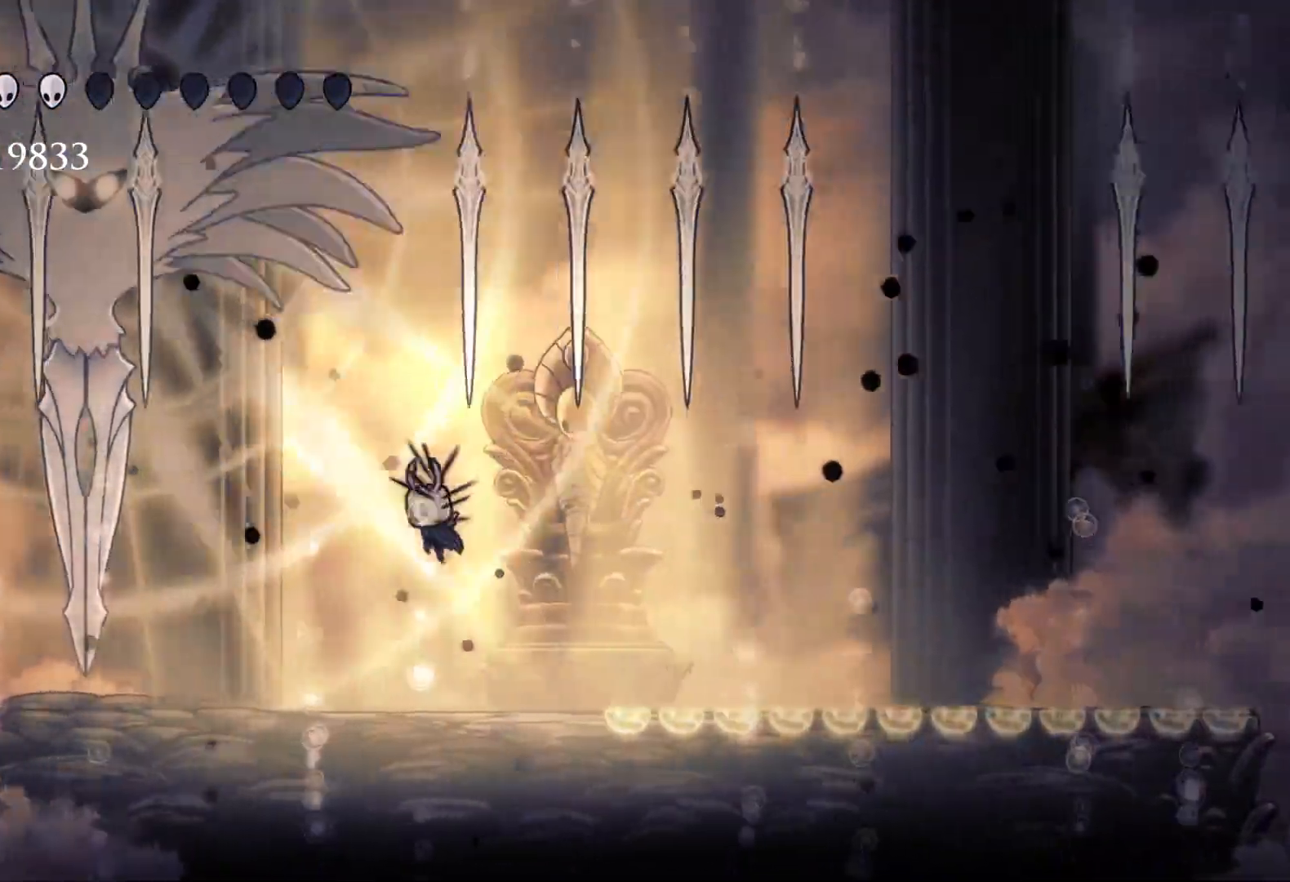
{"keys": ["e", "s", "space"], "mouse": [], "events": [[350, "space", "down"], [450, "e", "down"]]}
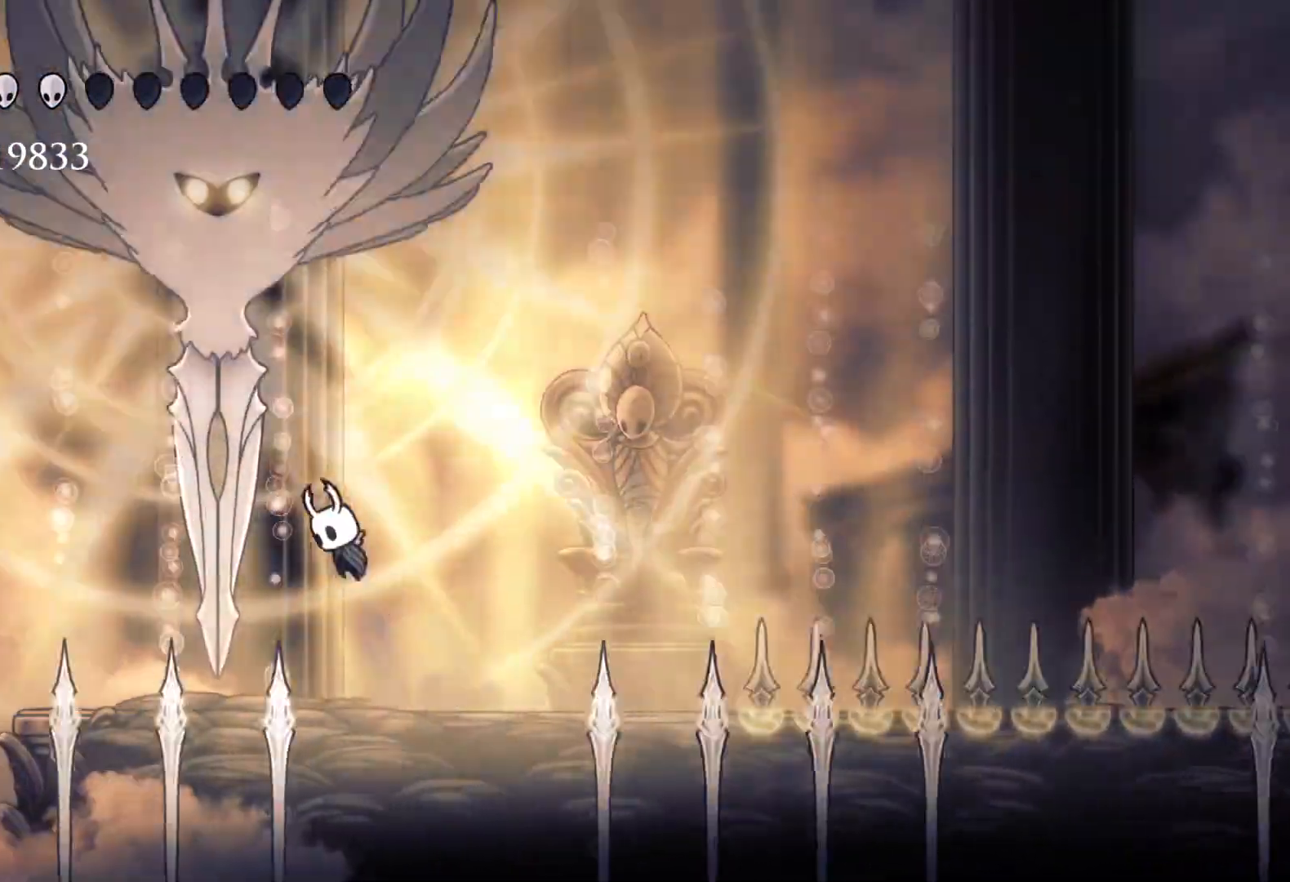
{"keys": ["s"], "mouse": [], "events": [[83, "mouse_left", "down"], [183, "f", "down"], [183, "space", "up"], [217, "e", "up"], [217, "s", "up"], [267, "mouse_left", "up"], [450, "f", "up"], [450, "s", "down"]]}
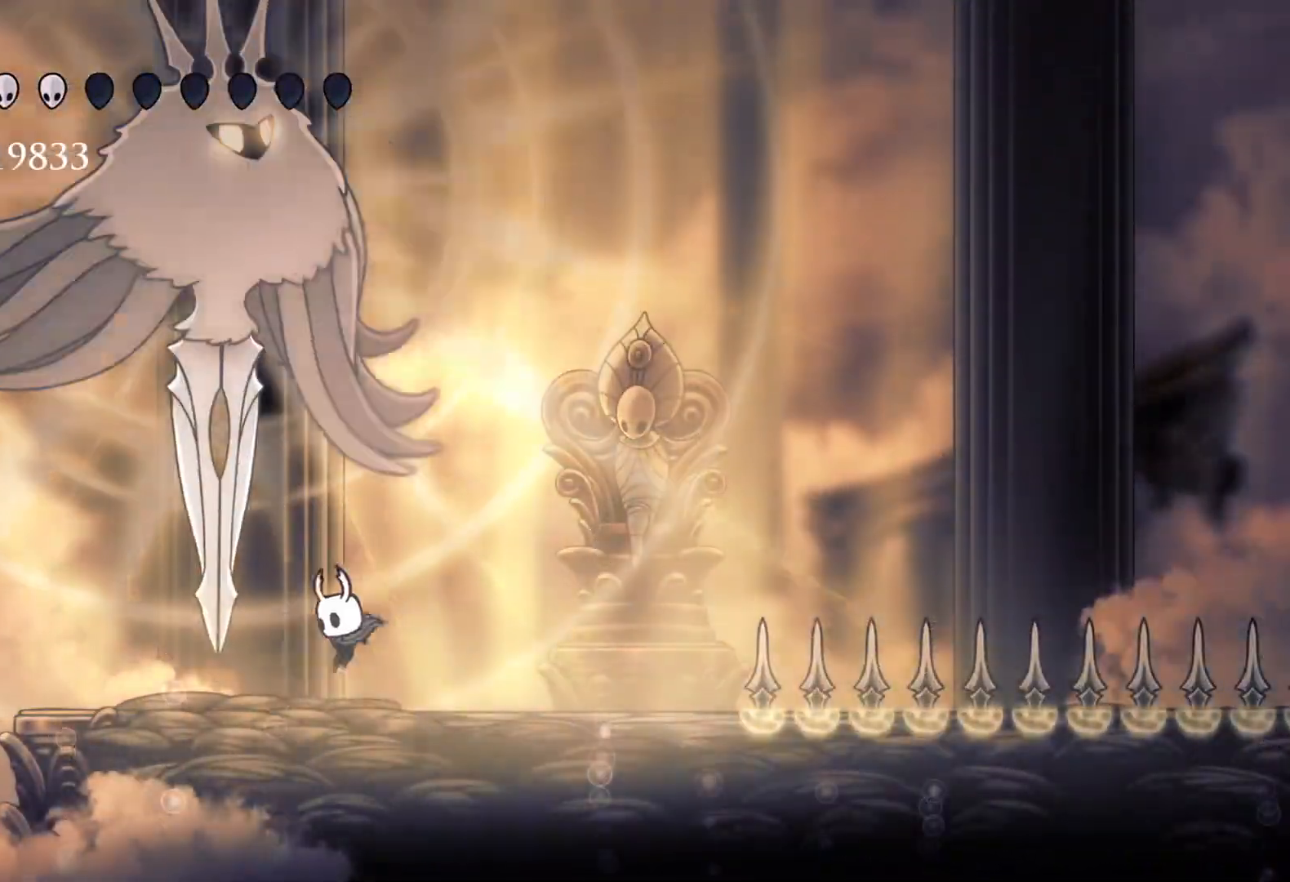
{"keys": ["s"], "mouse": [], "events": [[50, "space", "down"], [100, "e", "down"], [233, "f", "down"], [233, "s", "up"], [283, "e", "up"], [283, "mouse_left", "down"], [333, "space", "up"], [433, "mouse_left", "up"], [433, "s", "down"], [467, "f", "up"]]}
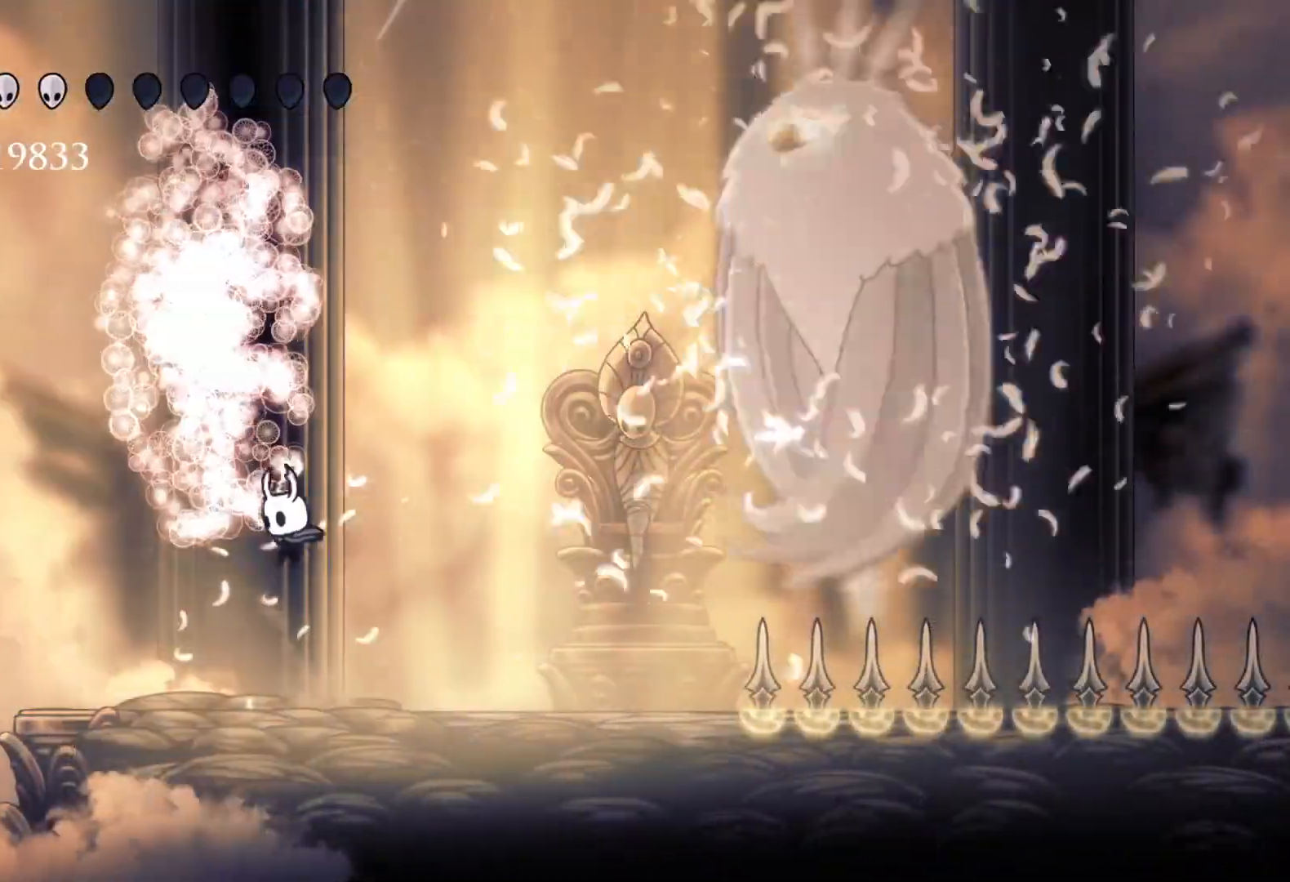
{"keys": ["f", "shift"], "mouse": [], "events": [[67, "e", "down"], [117, "e", "up"], [117, "f", "down"], [117, "s", "up"], [433, "shift", "down"]]}
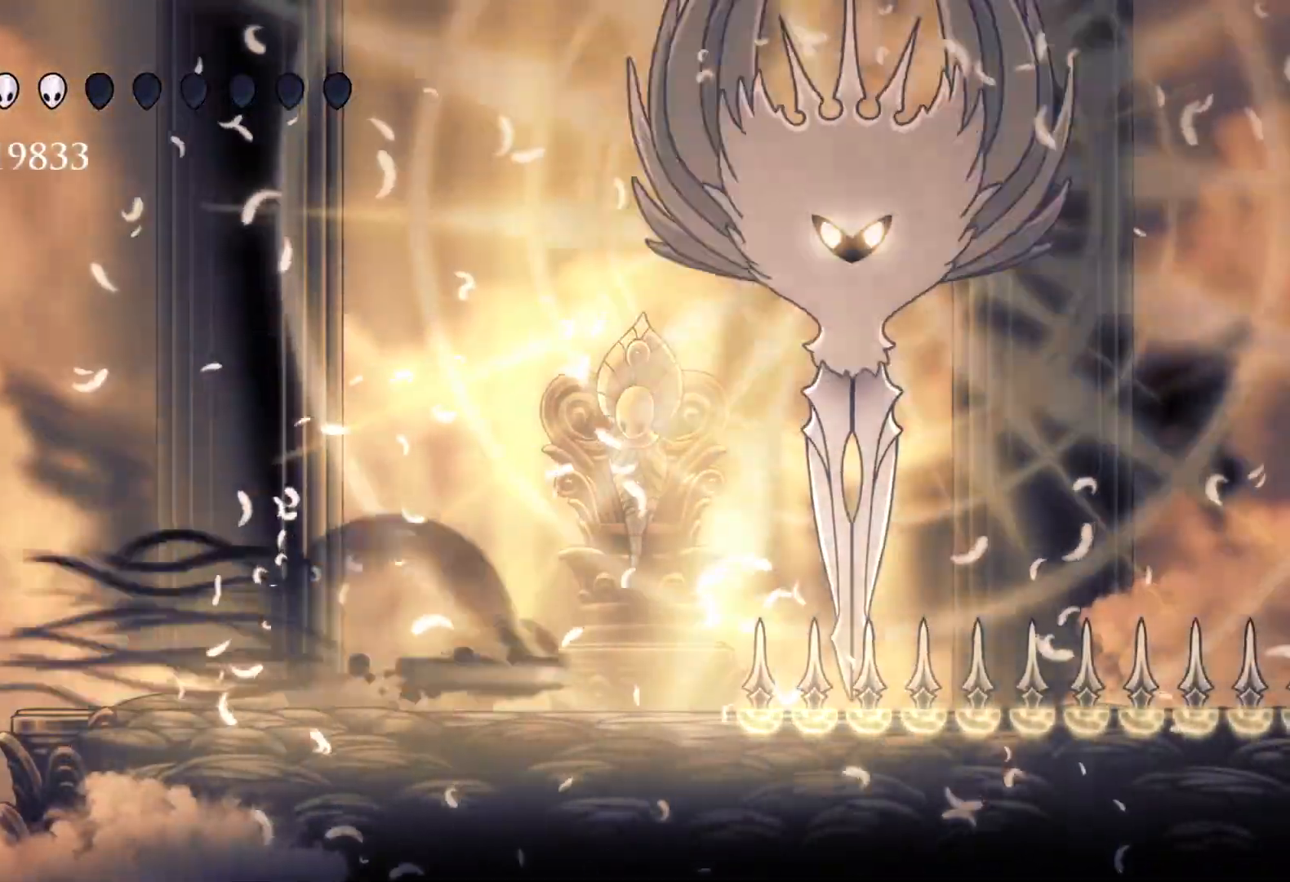
{"keys": ["e", "f", "space"], "mouse": [], "events": [[33, "shift", "up"], [83, "f", "up"], [133, "s", "down"], [317, "space", "down"], [367, "f", "down"], [417, "e", "down"], [417, "s", "up"]]}
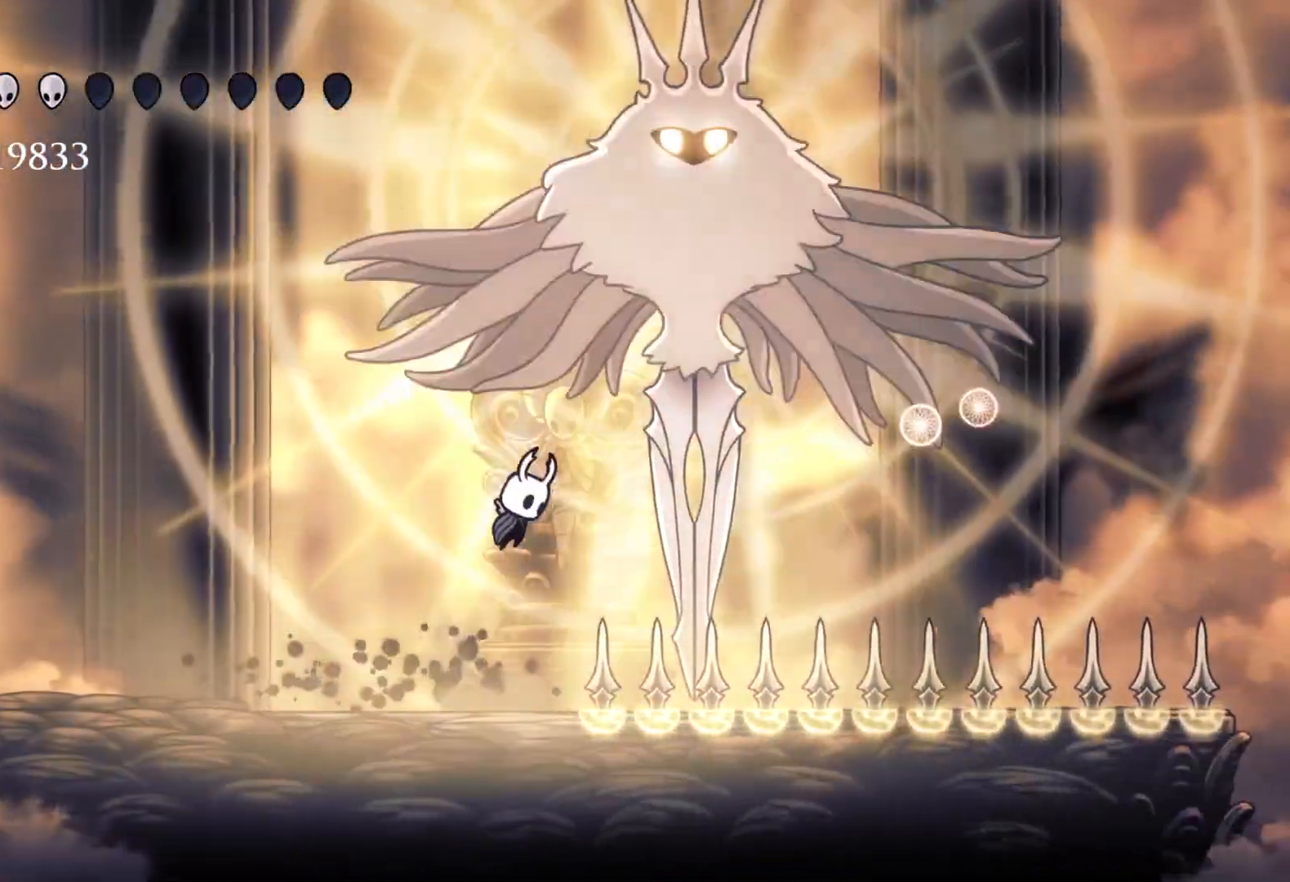
{"keys": ["s"], "mouse": [], "events": [[50, "mouse_left", "down"], [183, "e", "up"], [183, "f", "up"], [183, "s", "down"], [183, "space", "up"], [233, "mouse_left", "up"]]}
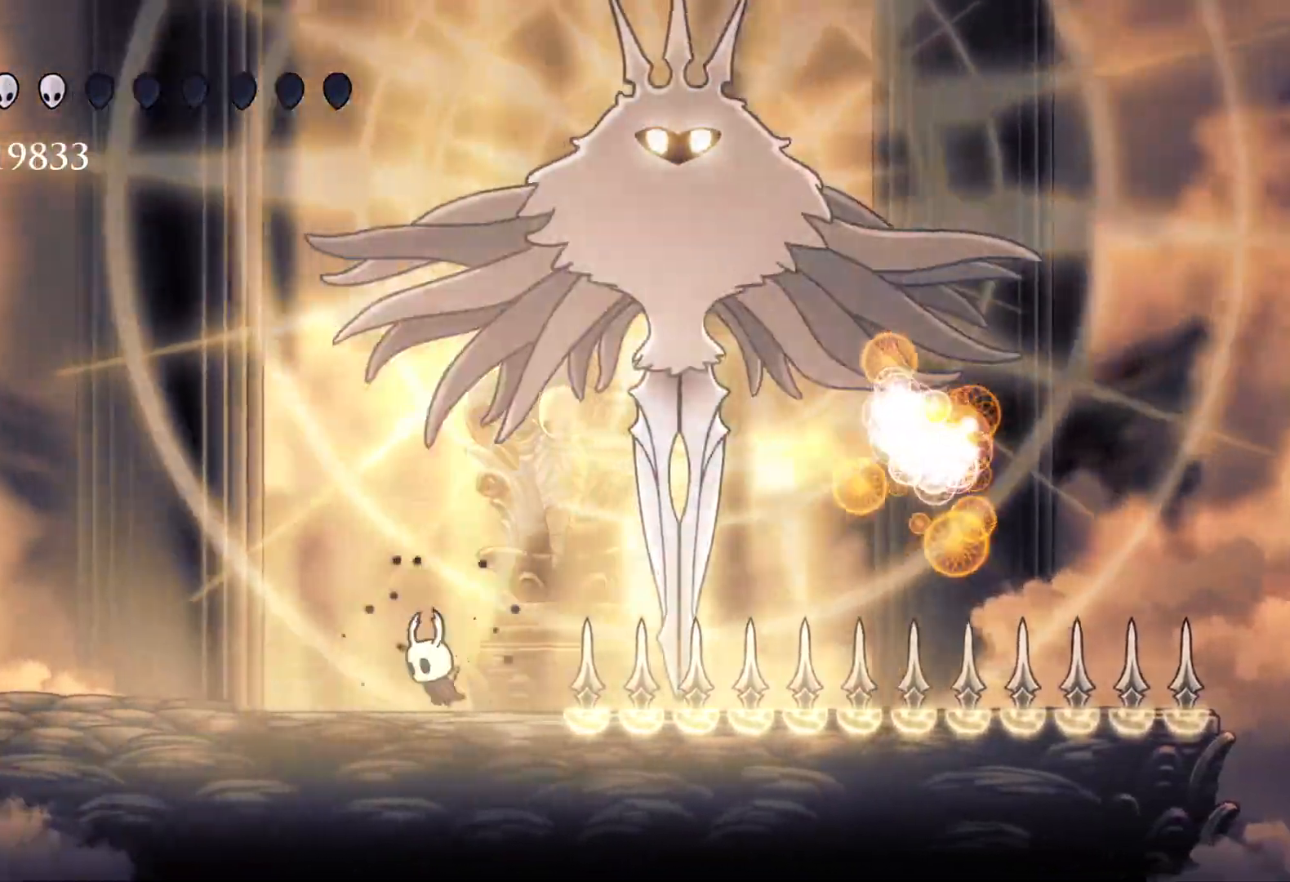
{"keys": ["f", "s", "space"], "mouse": [], "events": [[250, "space", "down"], [483, "f", "down"]]}
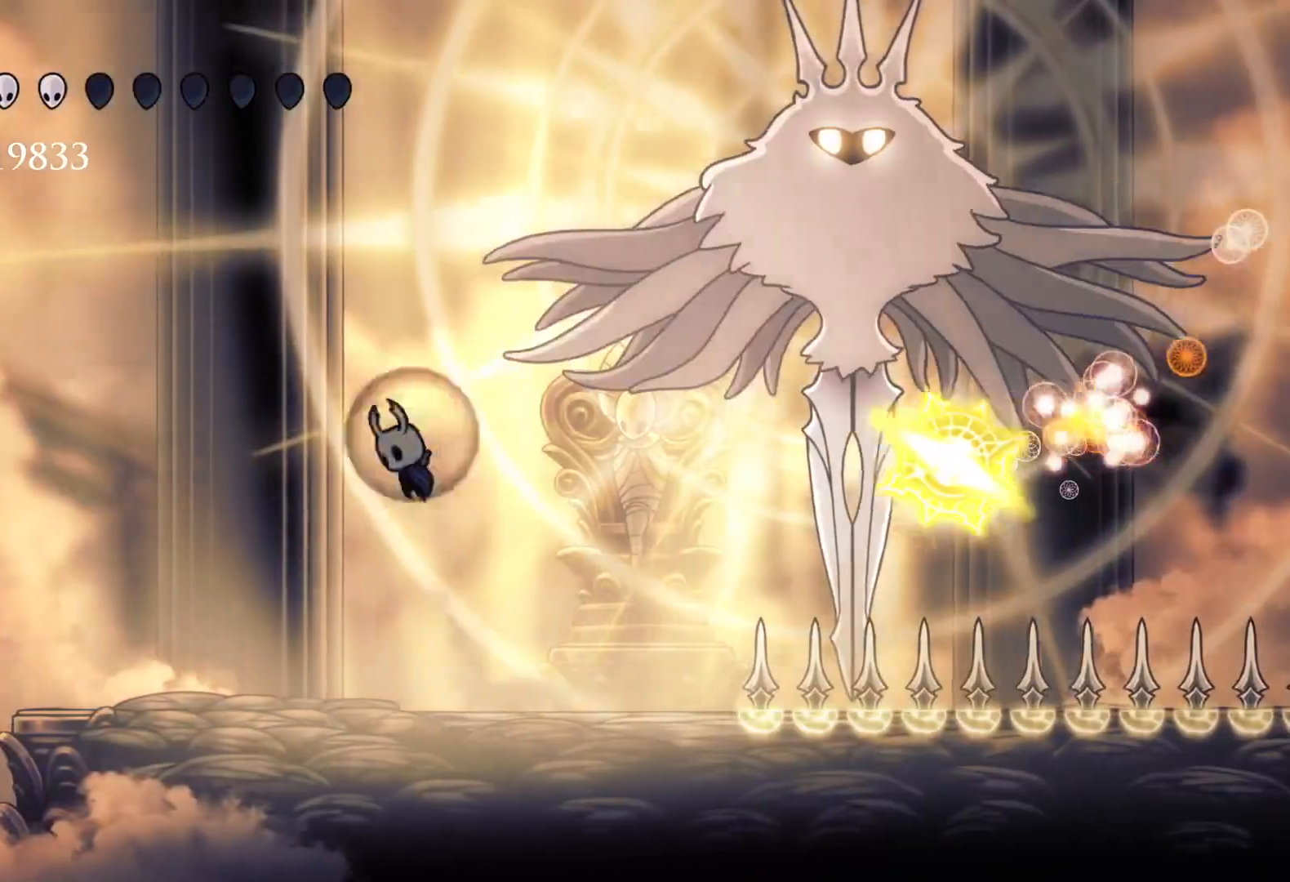
{"keys": ["e", "s"], "mouse": ["left"], "events": [[17, "s", "up"], [217, "shift", "down"], [250, "space", "up"], [350, "shift", "up"], [400, "f", "up"], [483, "e", "down"], [483, "mouse_left", "down"], [483, "s", "down"]]}
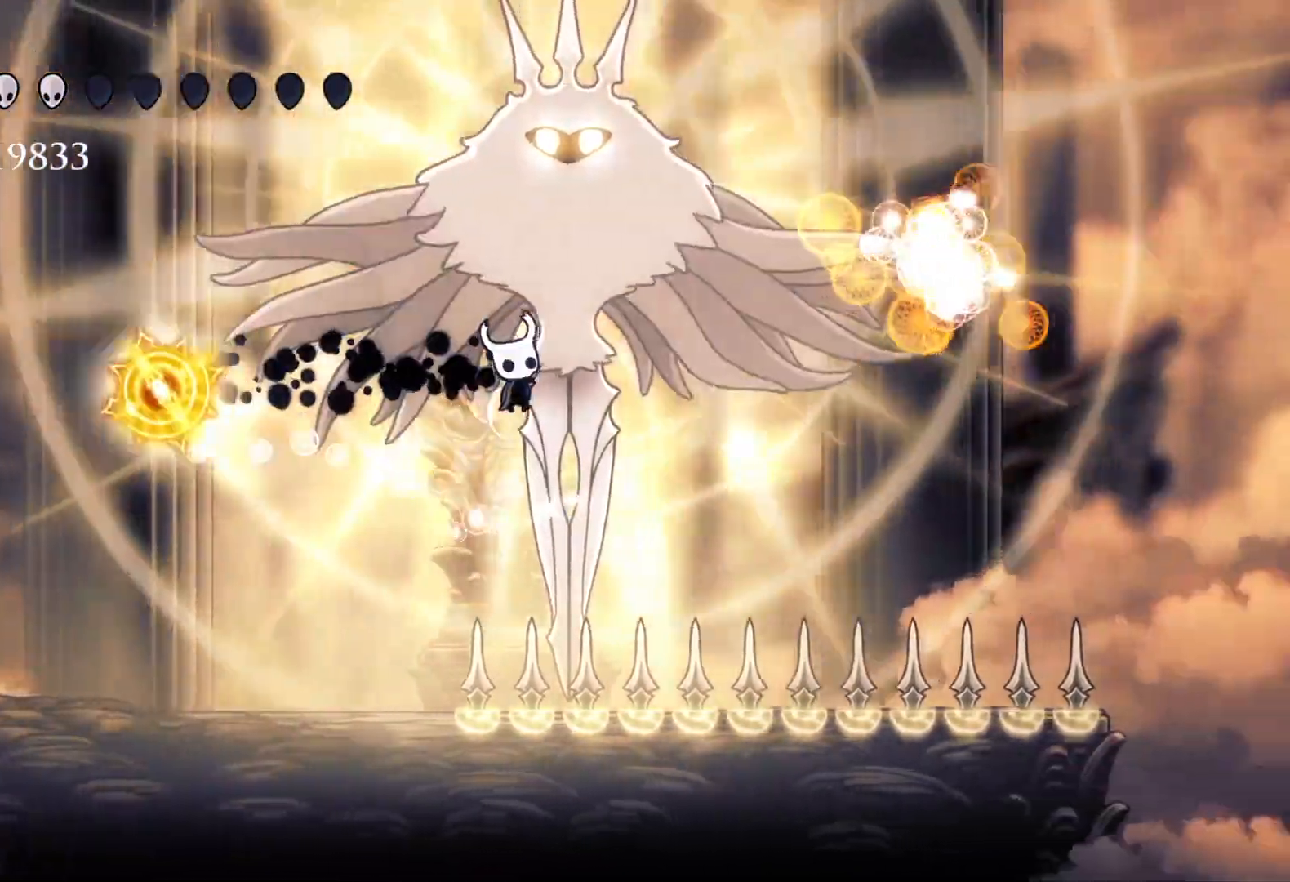
{"keys": ["s"], "mouse": [], "events": [[133, "mouse_left", "up"], [217, "e", "up"]]}
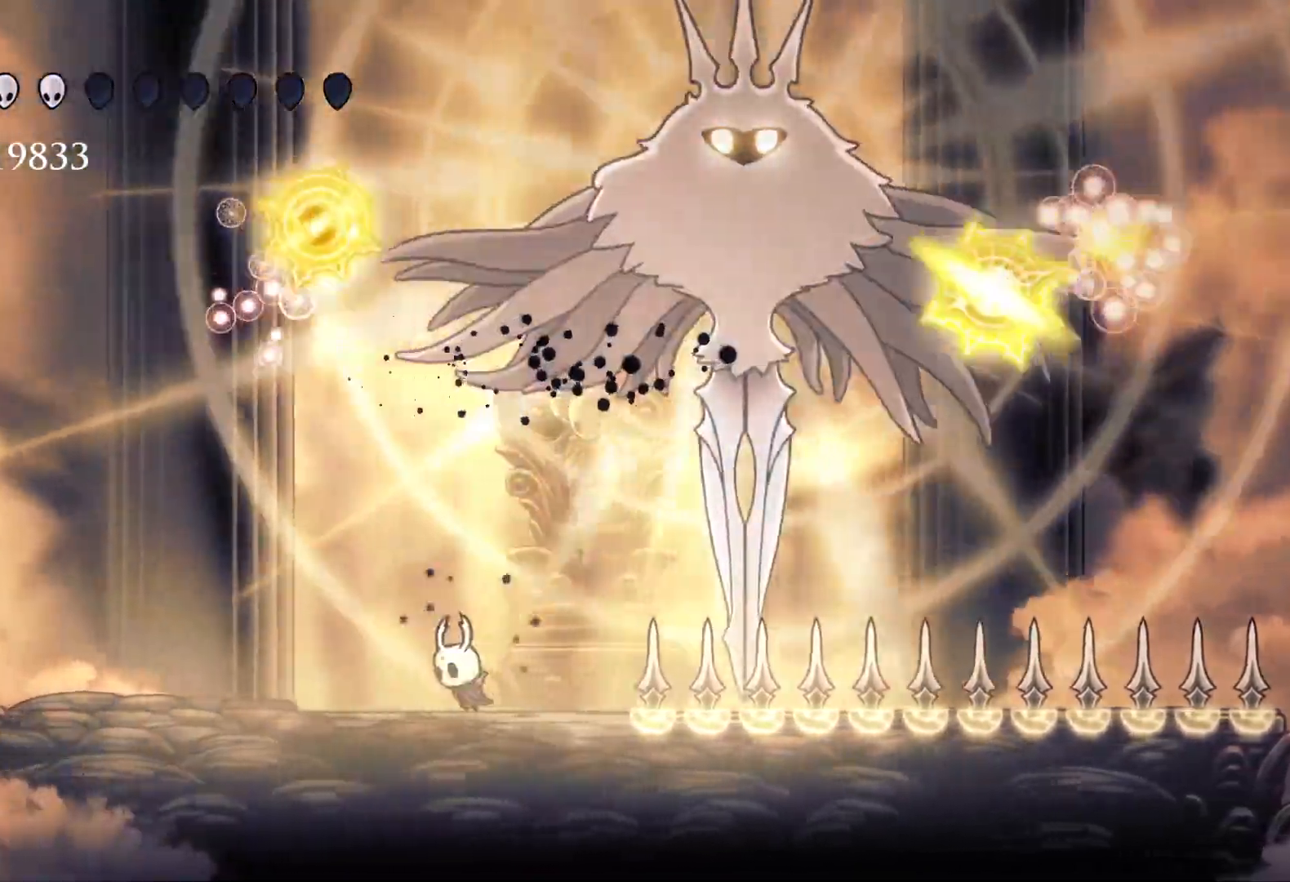
{"keys": ["s", "space"], "mouse": [], "events": [[183, "space", "down"]]}
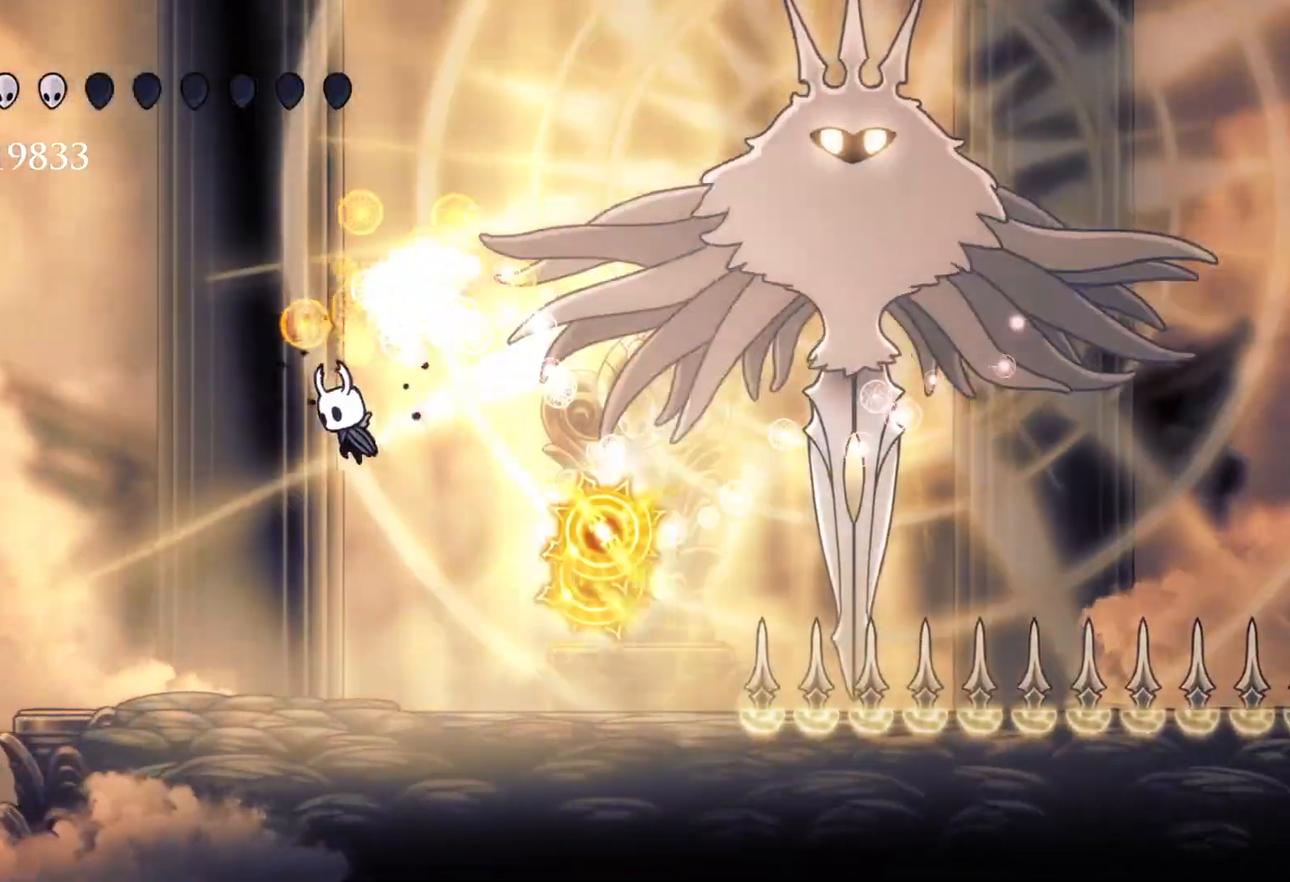
{"keys": ["f", "shift"], "mouse": [], "events": [[67, "f", "down"], [67, "s", "up"], [67, "space", "up"], [117, "space", "down"], [350, "space", "up"], [483, "shift", "down"]]}
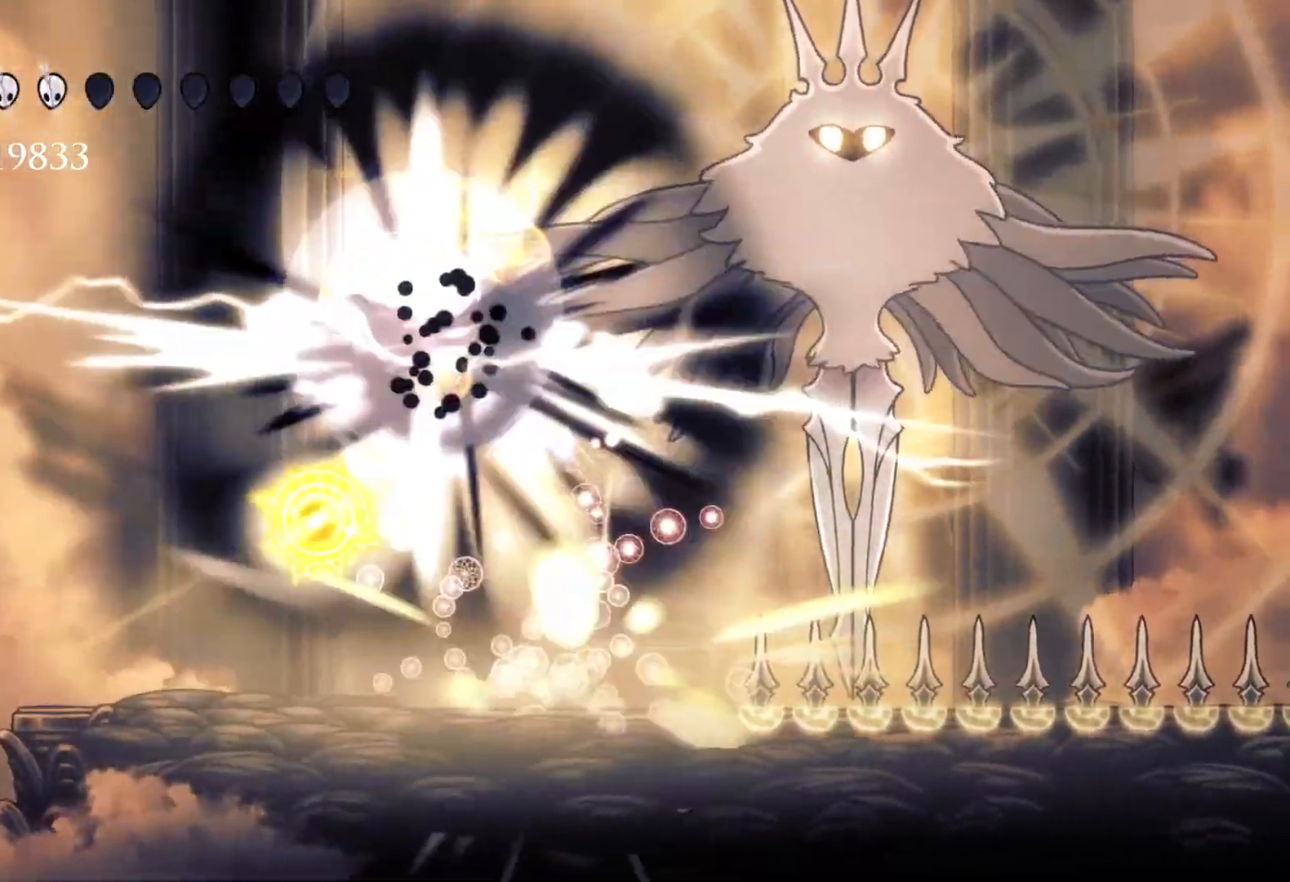
{"keys": ["f"], "mouse": [], "events": [[83, "shift", "up"]]}